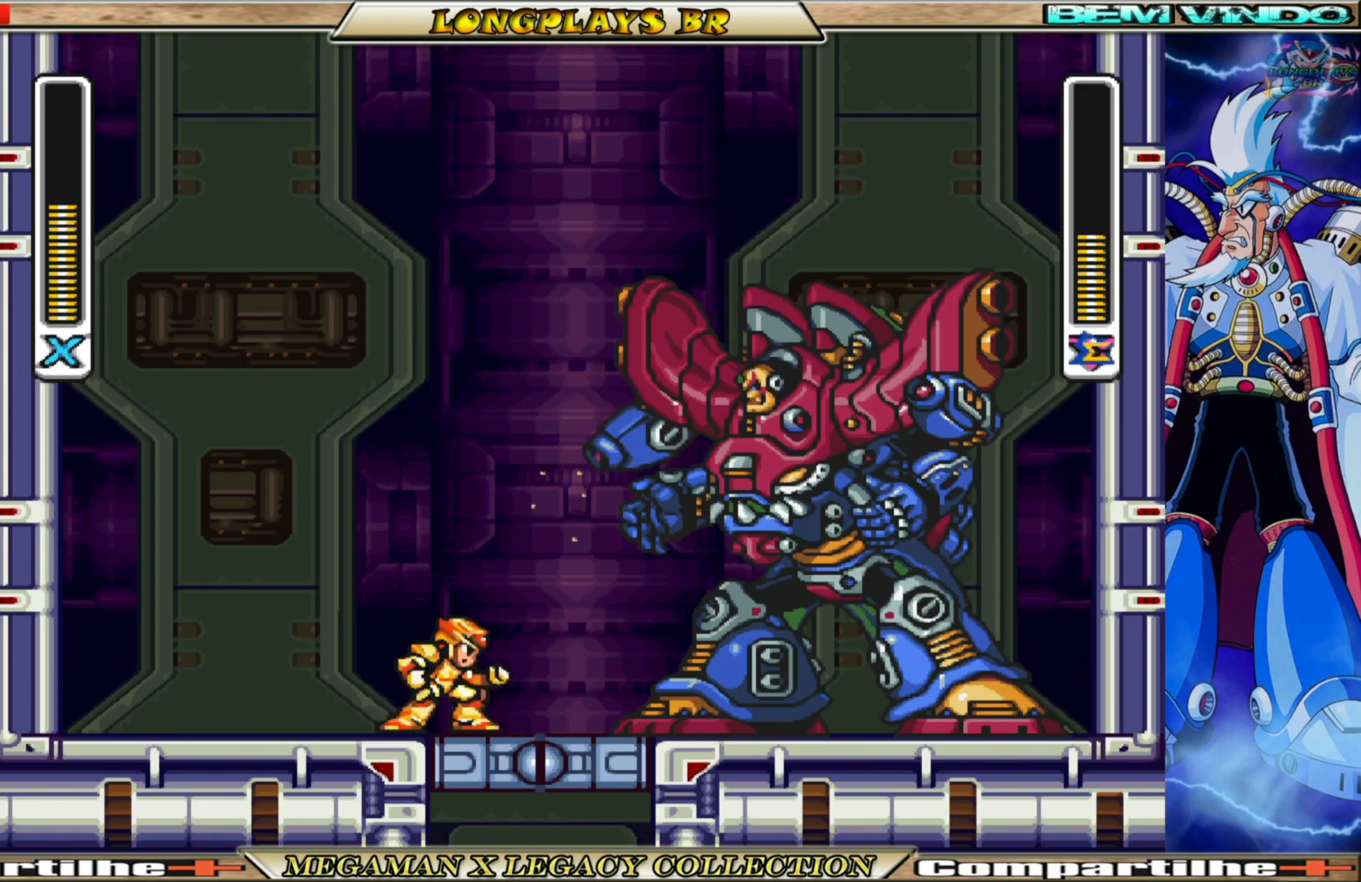
Gameplay with a controller (Xbox layout); each line is a JSON object with the inputs held at the frame after it. "events" lists button and stick changes between this image and that frame as [ms after this image, input, new state], when the widget could be followed in between.
{"buttons": ["B", "DPAD_LEFT"], "left_stick": "center", "right_stick": "center", "events": [[333, "DPAD_LEFT", "down"], [483, "B", "down"]]}
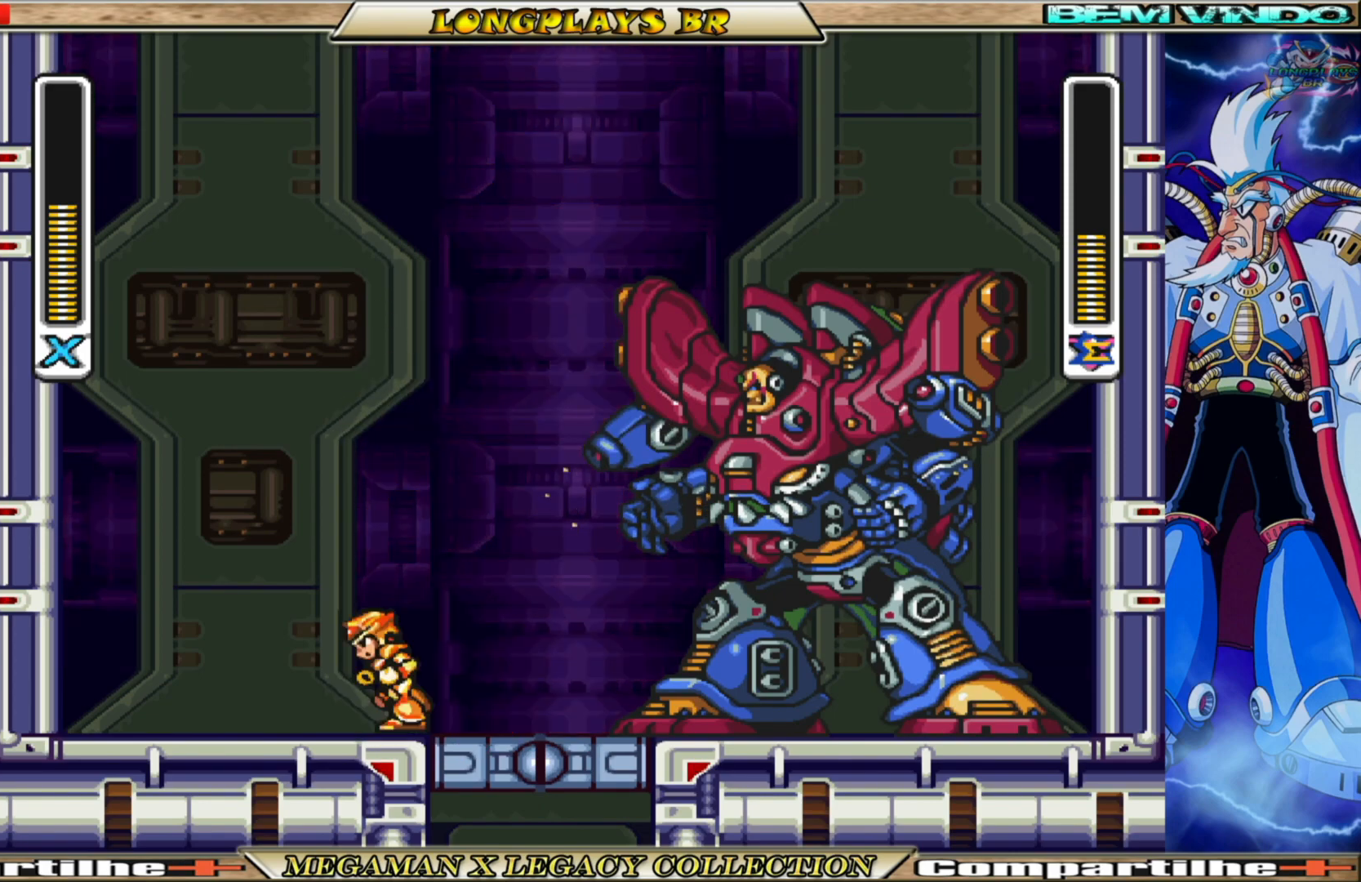
{"buttons": ["A", "B", "DPAD_LEFT"], "left_stick": "center", "right_stick": "center", "events": [[117, "A", "down"], [383, "A", "up"], [400, "B", "up"], [483, "A", "down"], [483, "B", "down"]]}
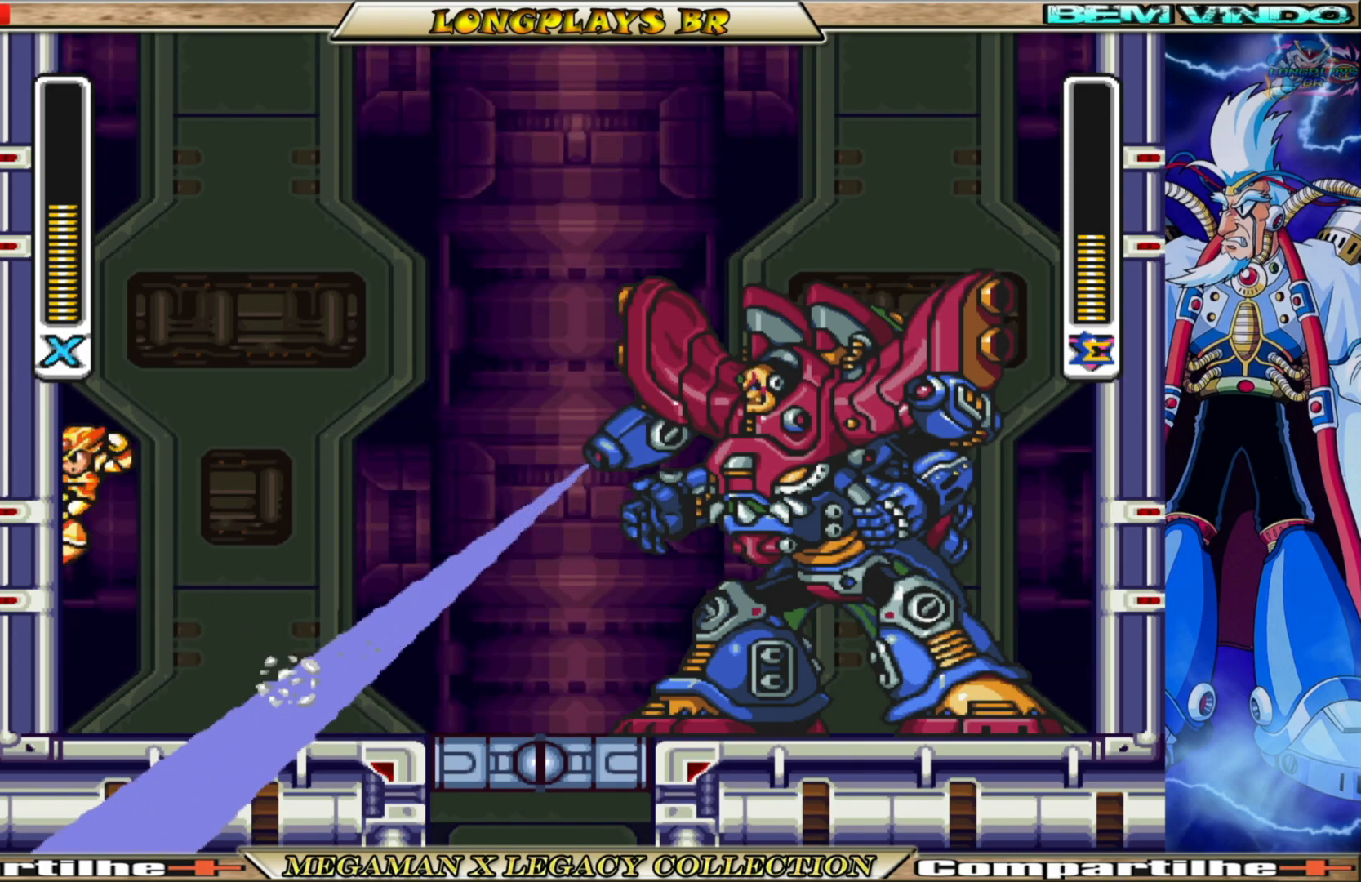
{"buttons": ["X", "DPAD_LEFT"], "left_stick": "center", "right_stick": "center", "events": [[300, "A", "up"], [317, "B", "up"], [500, "X", "down"]]}
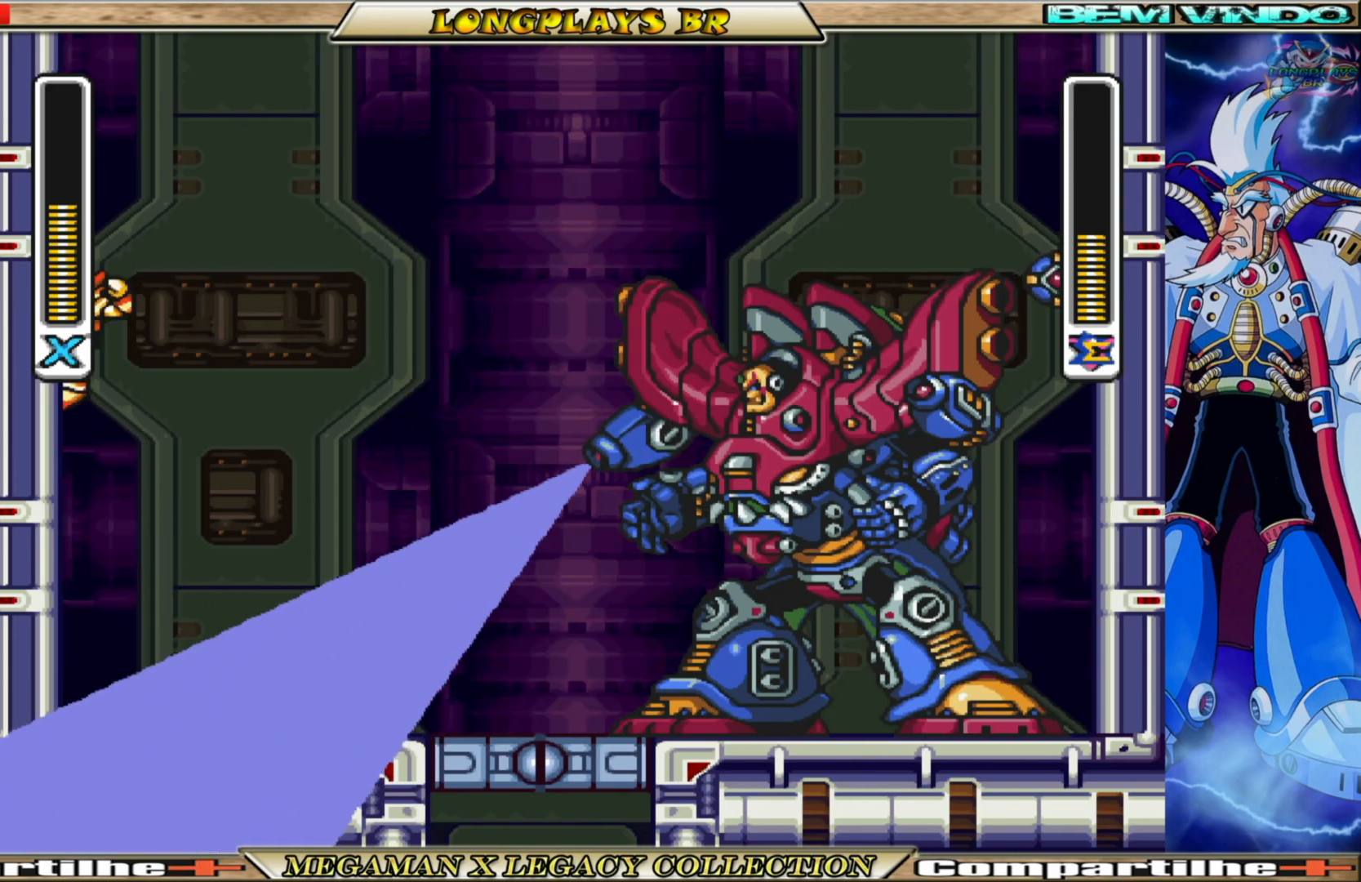
{"buttons": ["A", "B", "DPAD_LEFT"], "left_stick": "center", "right_stick": "center", "events": [[117, "X", "up"], [217, "A", "down"], [217, "B", "down"], [217, "X", "down"], [233, "X", "up"]]}
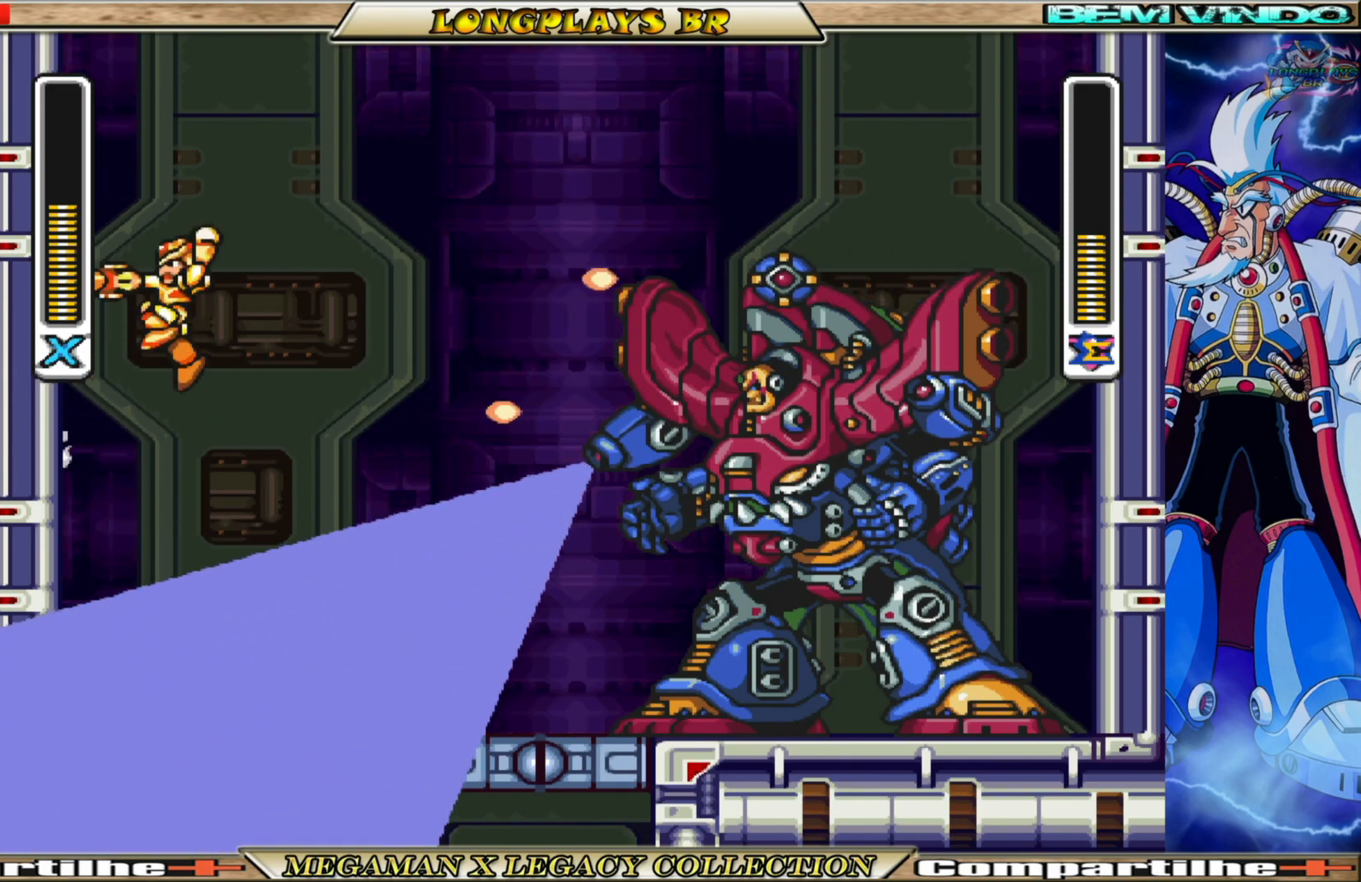
{"buttons": ["A", "B", "X", "DPAD_LEFT"], "left_stick": "center", "right_stick": "center", "events": [[17, "A", "up"], [33, "B", "up"], [100, "B", "down"], [117, "A", "down"], [217, "X", "down"]]}
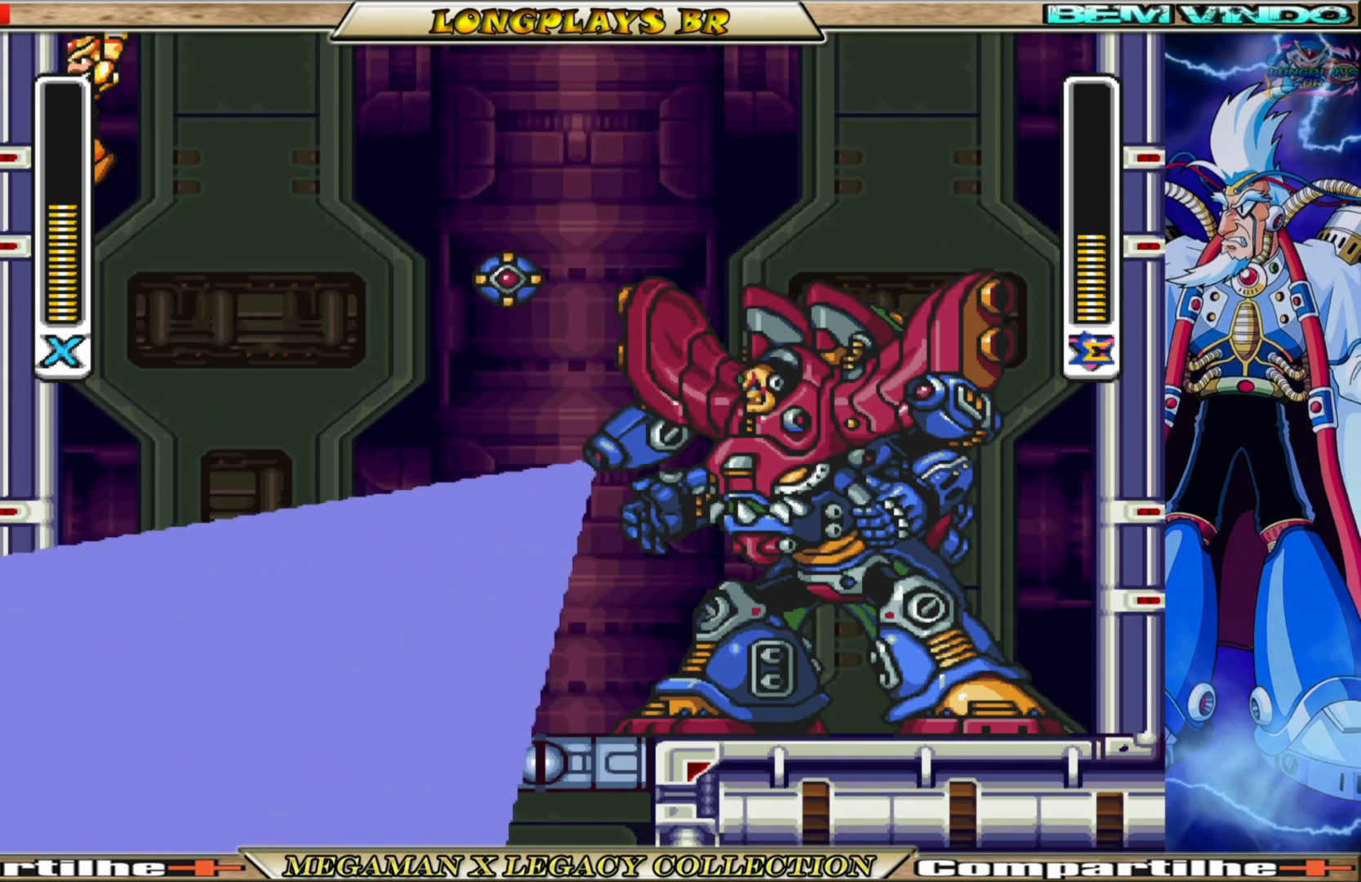
{"buttons": ["A", "B", "X", "DPAD_LEFT"], "left_stick": "center", "right_stick": "center", "events": [[117, "A", "up"], [117, "B", "up"], [283, "A", "down"], [283, "B", "down"]]}
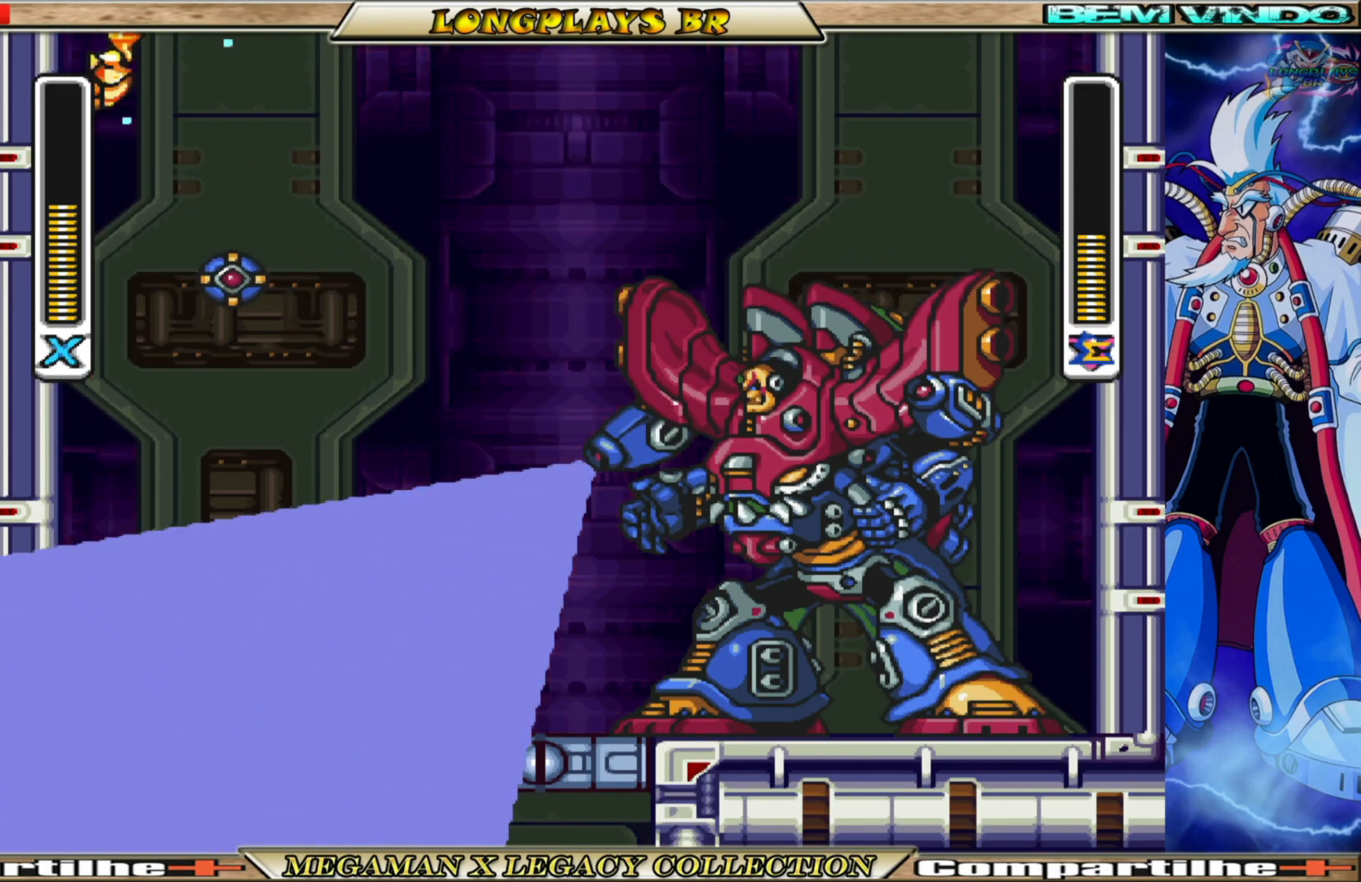
{"buttons": ["A", "B", "X", "DPAD_LEFT"], "left_stick": "center", "right_stick": "center", "events": [[67, "B", "up"], [83, "A", "up"], [267, "A", "down"], [267, "B", "down"]]}
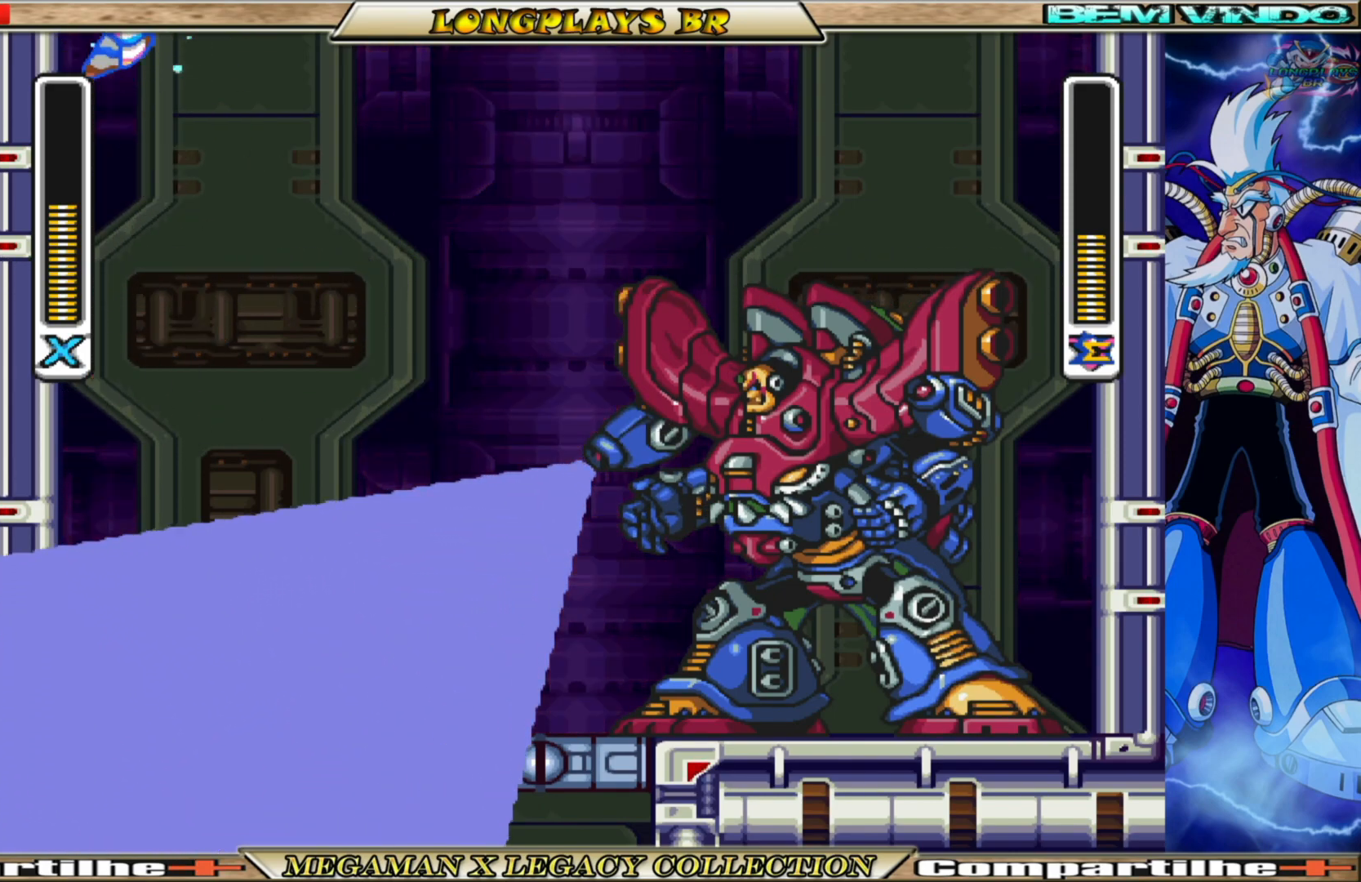
{"buttons": ["X", "DPAD_LEFT"], "left_stick": "center", "right_stick": "center", "events": [[50, "DPAD_LEFT", "up"], [83, "DPAD_RIGHT", "down"], [233, "DPAD_RIGHT", "up"], [267, "DPAD_LEFT", "down"], [333, "A", "up"], [383, "B", "up"]]}
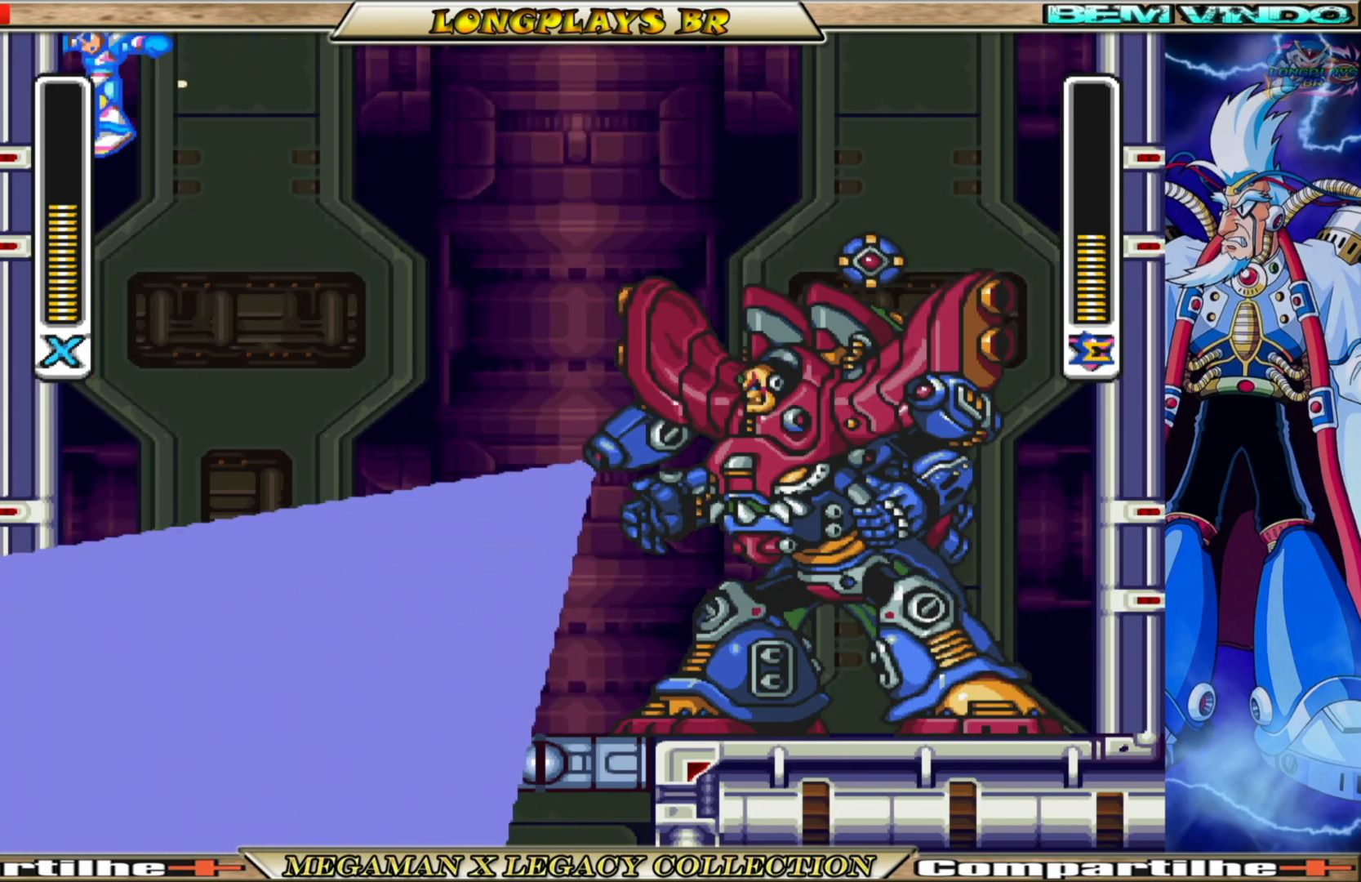
{"buttons": ["X", "DPAD_LEFT"], "left_stick": "center", "right_stick": "center", "events": []}
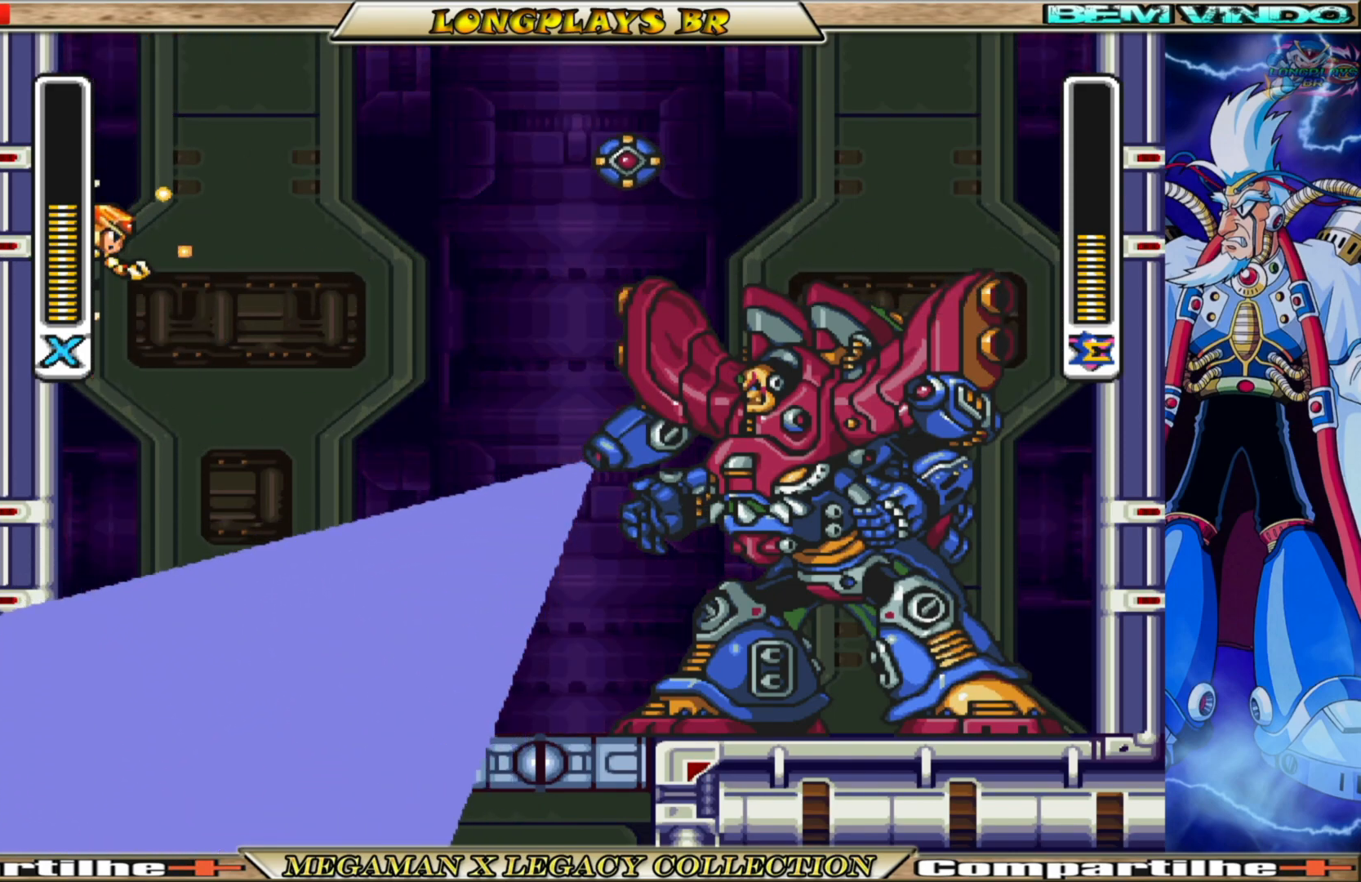
{"buttons": ["X", "DPAD_LEFT"], "left_stick": "center", "right_stick": "center", "events": []}
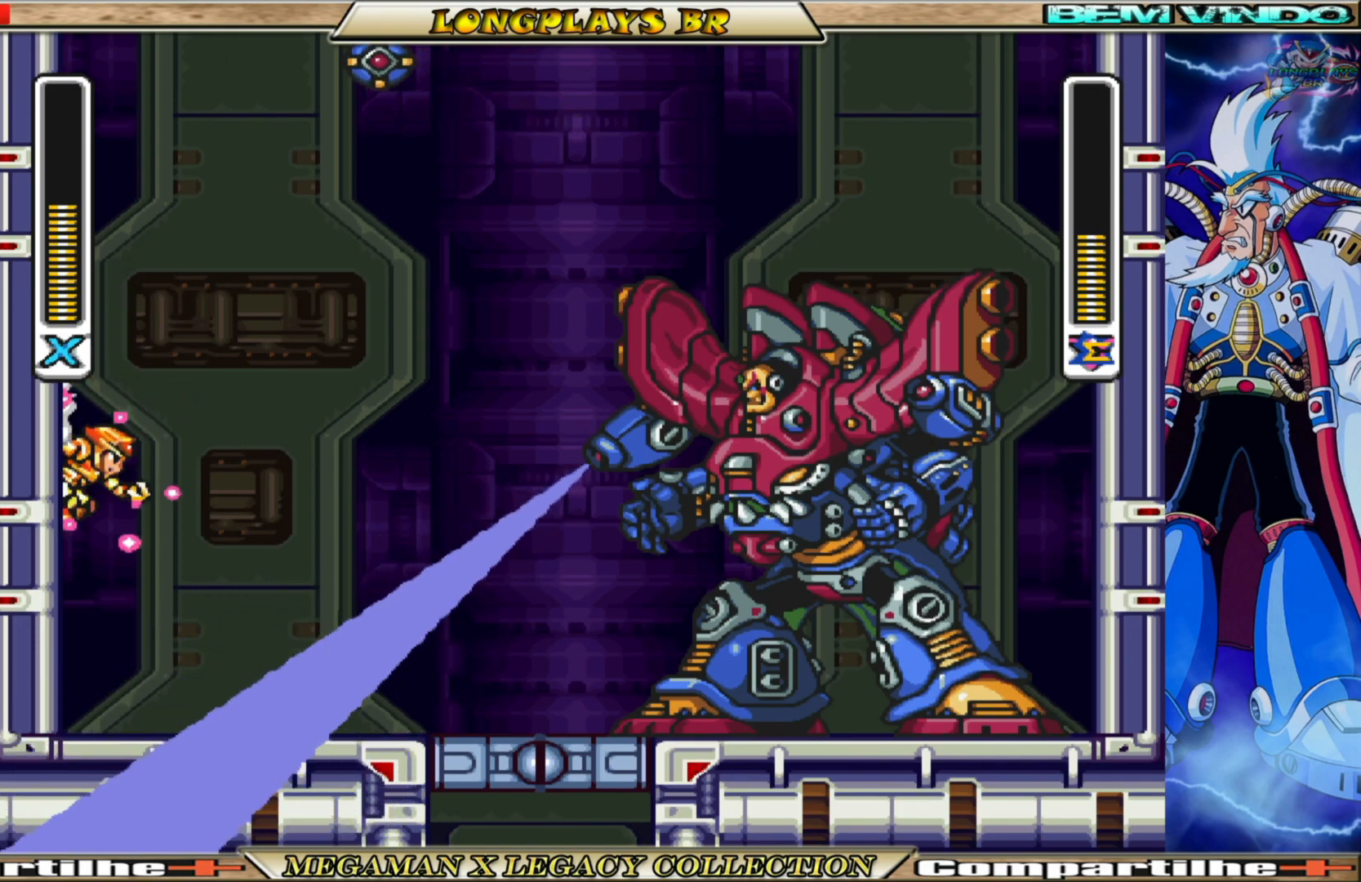
{"buttons": ["A", "B", "X", "DPAD_LEFT"], "left_stick": "center", "right_stick": "center", "events": [[17, "A", "down"], [17, "B", "down"], [350, "A", "up"], [350, "B", "up"], [450, "B", "down"], [467, "A", "down"]]}
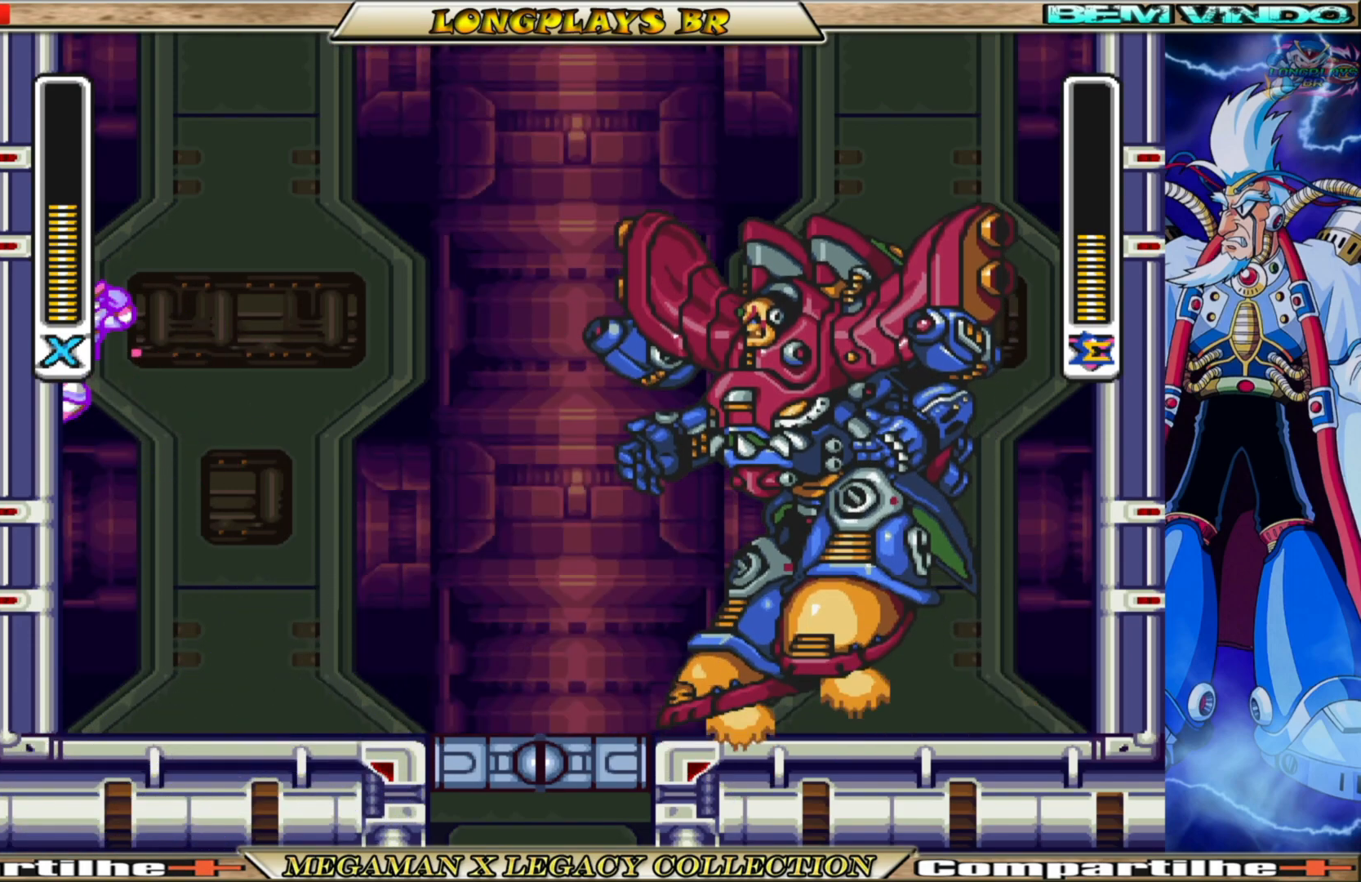
{"buttons": ["X"], "left_stick": "center", "right_stick": "center", "events": [[17, "DPAD_UP", "down"], [100, "DPAD_LEFT", "up"], [133, "DPAD_RIGHT", "down"], [183, "DPAD_UP", "up"], [350, "A", "up"], [350, "B", "up"], [367, "X", "up"], [383, "DPAD_RIGHT", "up"], [433, "X", "down"]]}
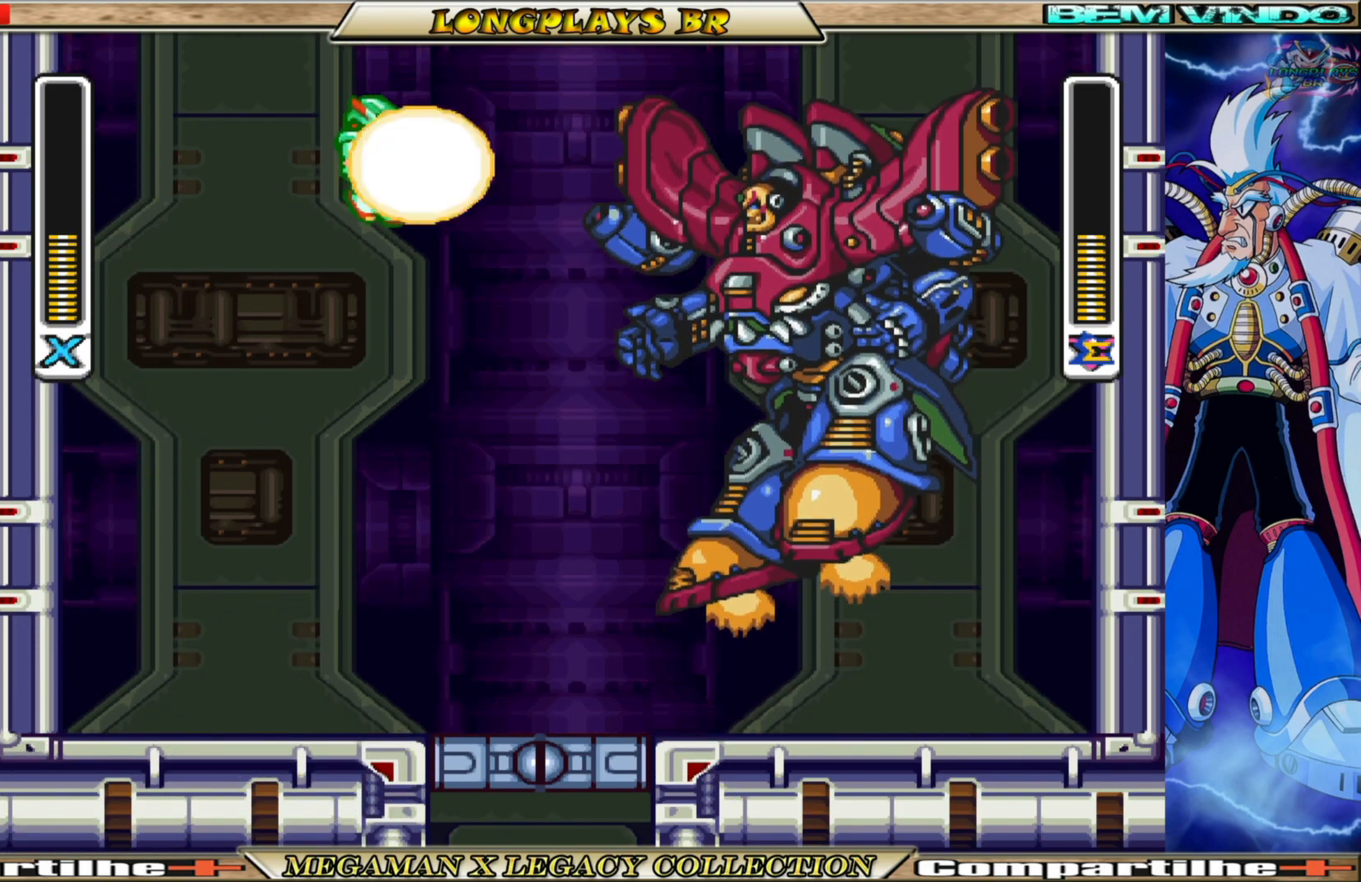
{"buttons": ["DPAD_RIGHT"], "left_stick": "center", "right_stick": "center", "events": [[33, "X", "up"], [400, "DPAD_RIGHT", "down"]]}
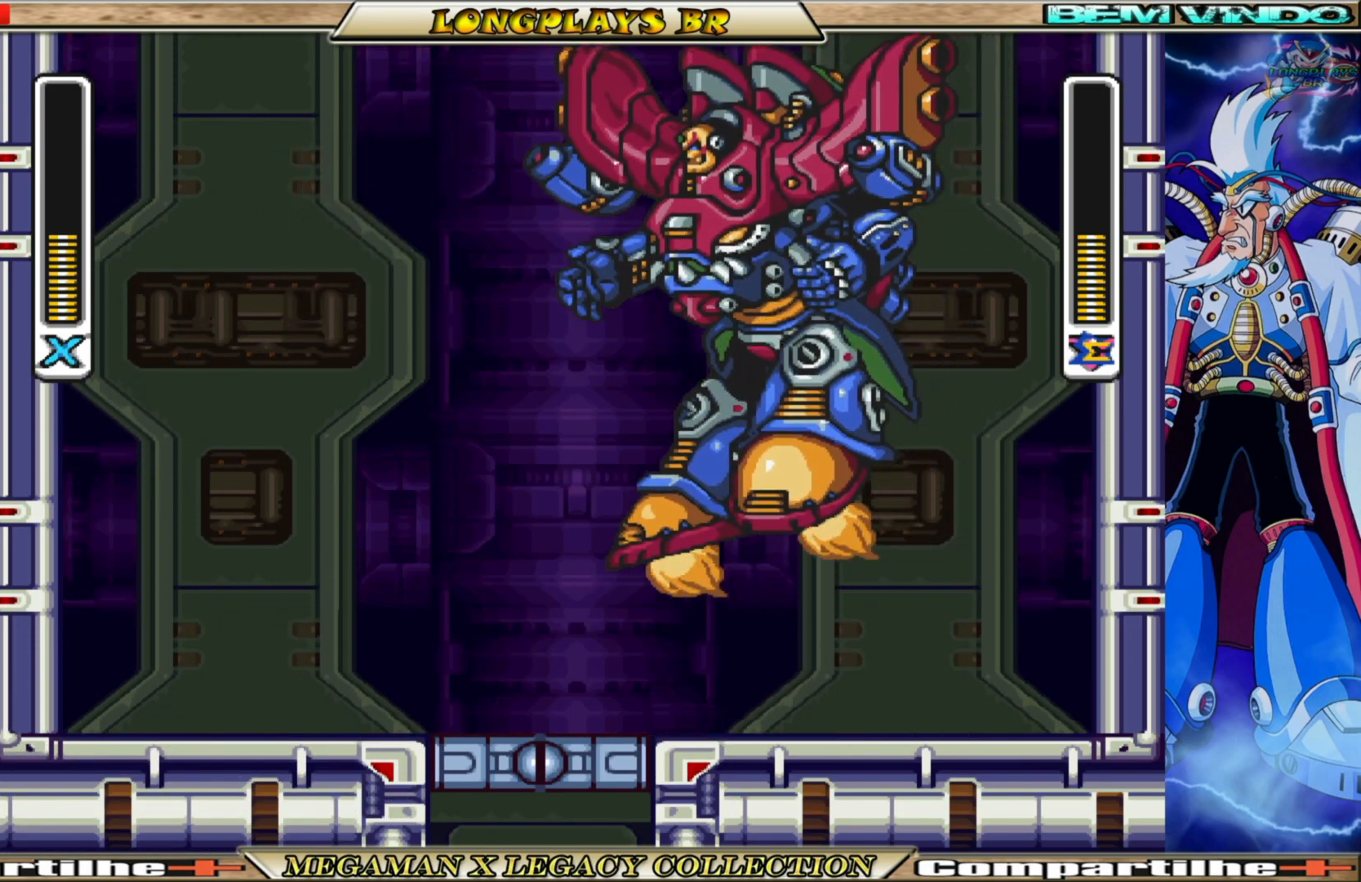
{"buttons": ["B", "DPAD_RIGHT"], "left_stick": "center", "right_stick": "center", "events": [[333, "B", "down"]]}
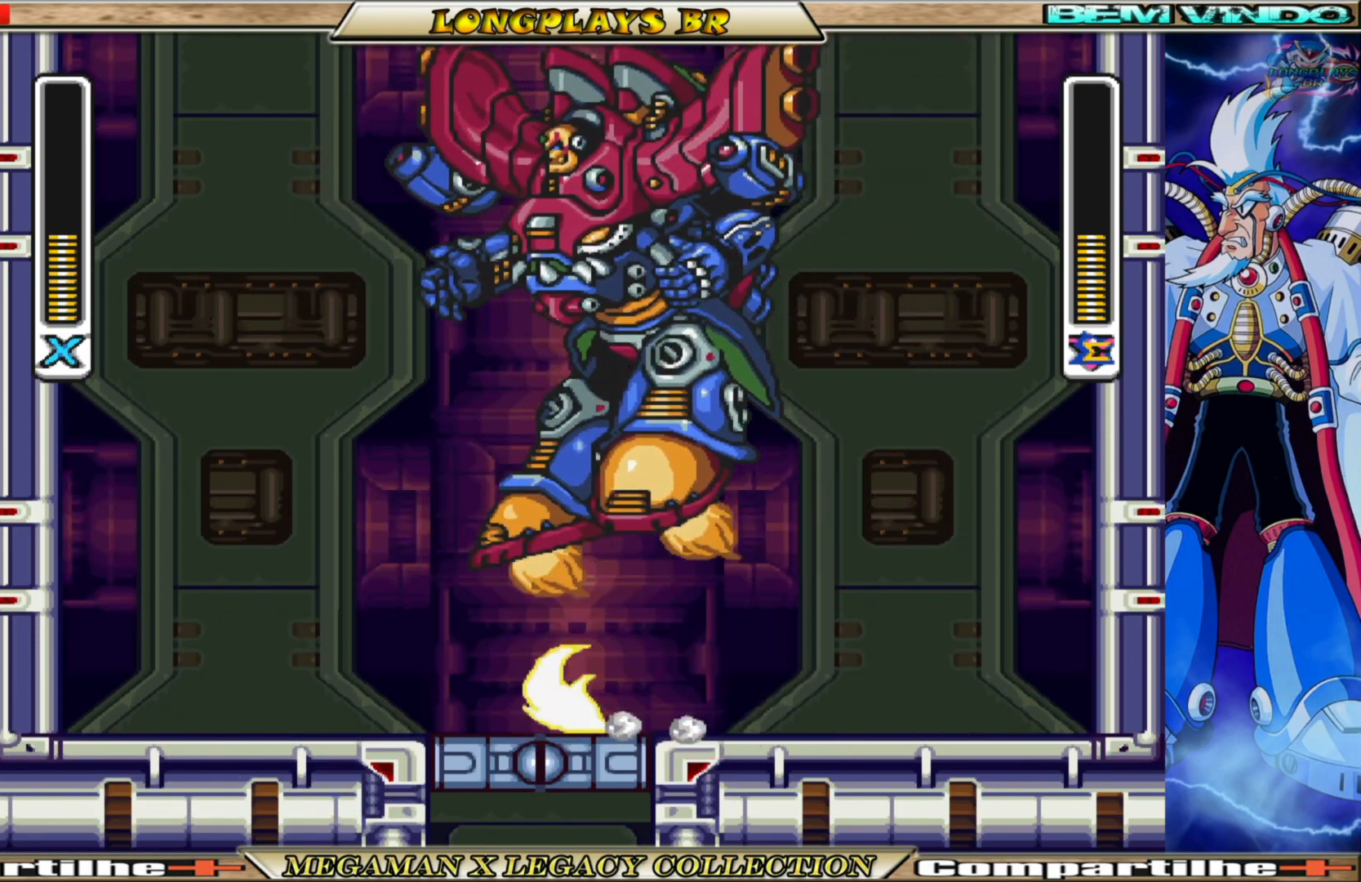
{"buttons": [], "left_stick": "center", "right_stick": "center", "events": [[133, "B", "up"], [250, "DPAD_RIGHT", "up"]]}
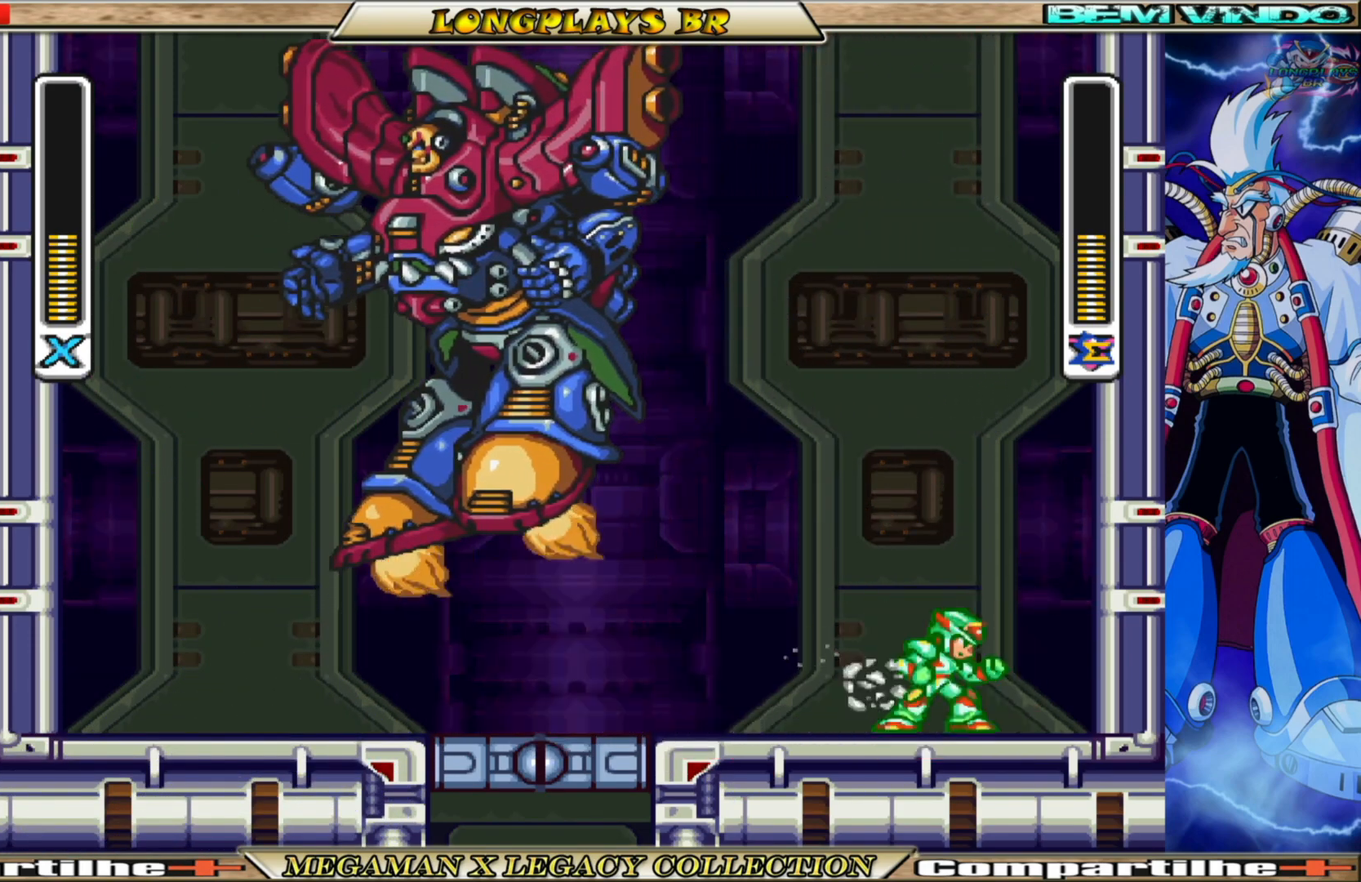
{"buttons": [], "left_stick": "center", "right_stick": "center", "events": [[33, "DPAD_RIGHT", "down"], [217, "DPAD_RIGHT", "up"]]}
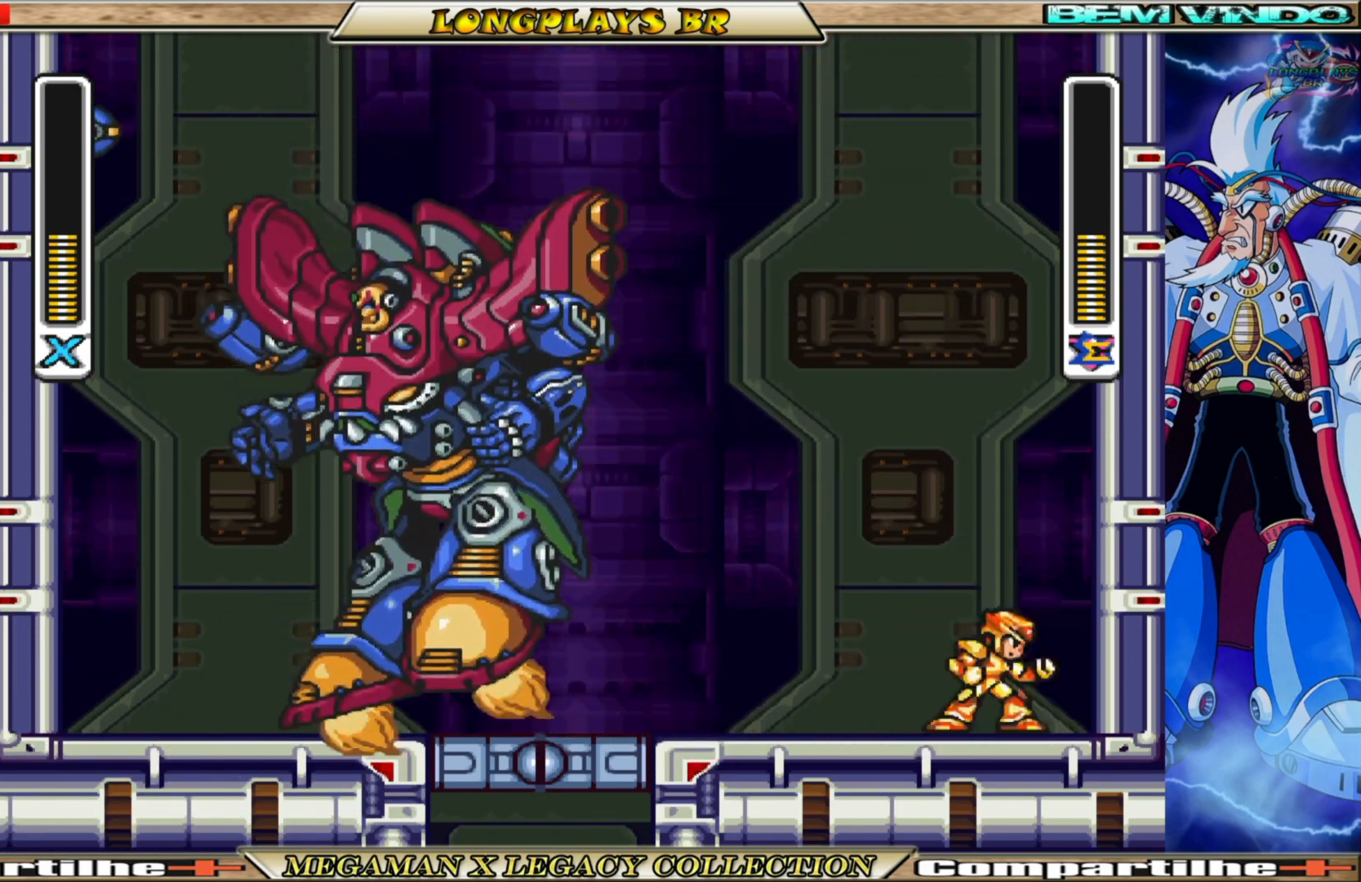
{"buttons": [], "left_stick": "center", "right_stick": "center", "events": []}
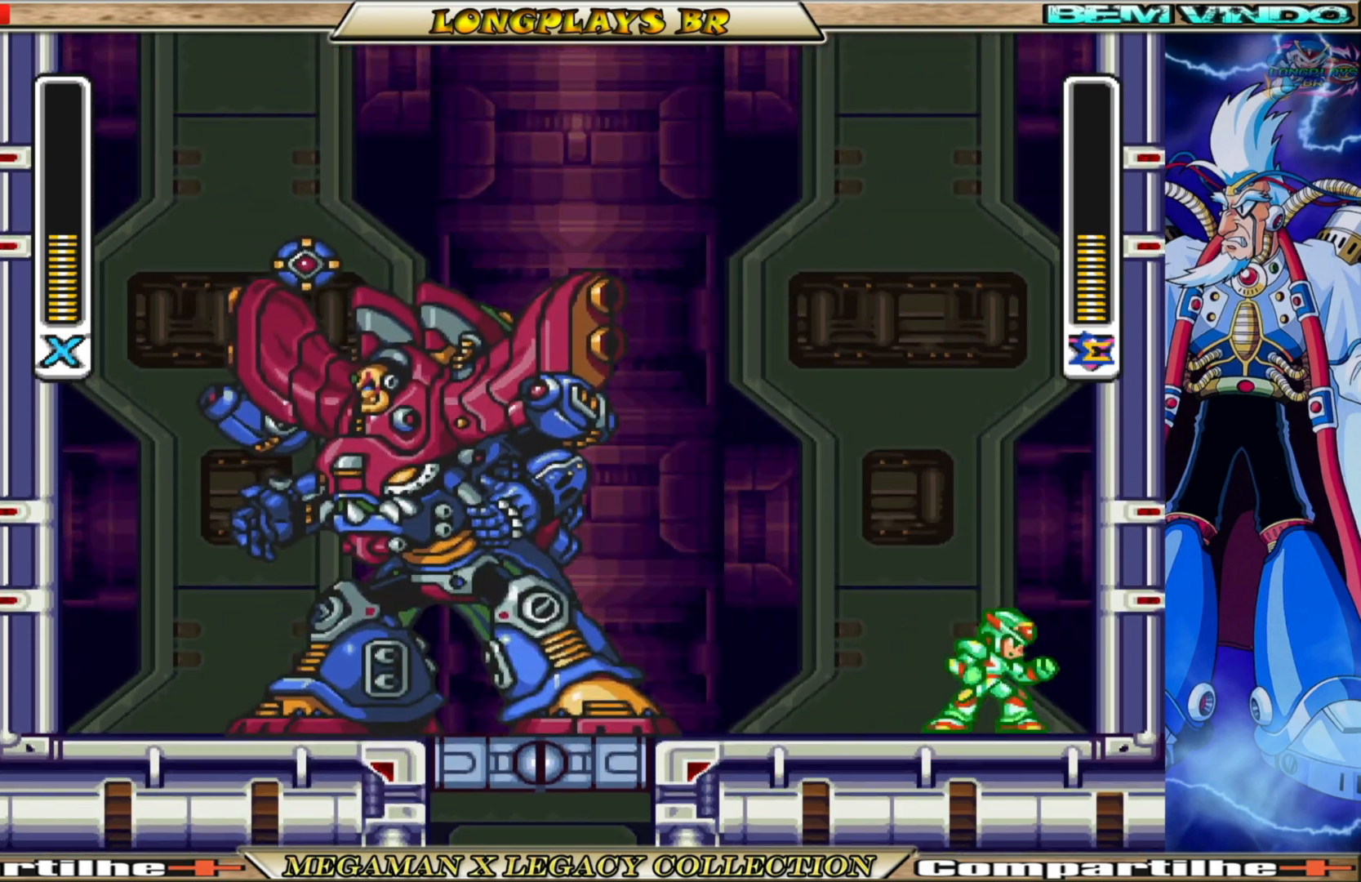
{"buttons": ["DPAD_RIGHT"], "left_stick": "center", "right_stick": "center", "events": [[217, "DPAD_RIGHT", "down"]]}
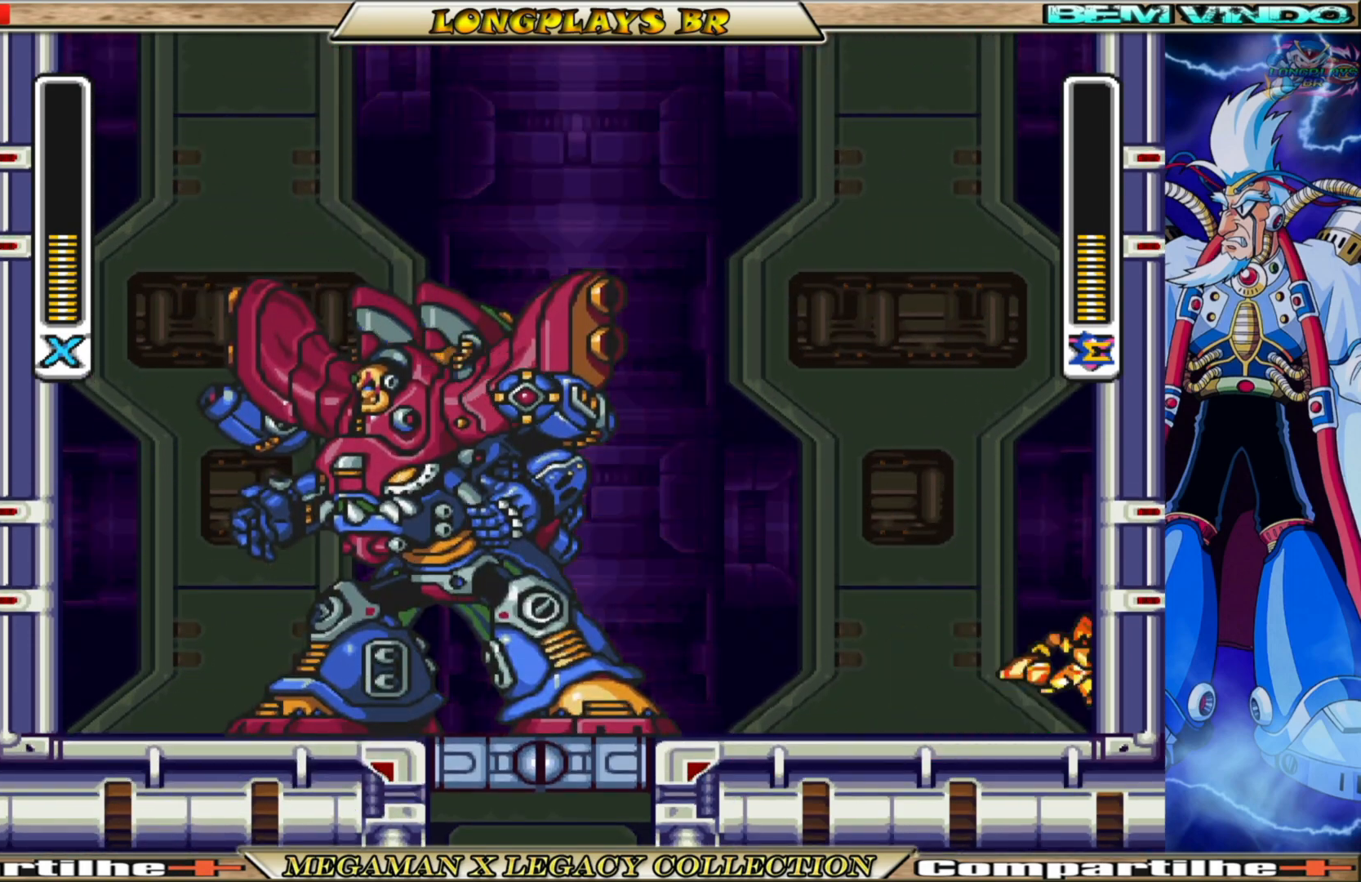
{"buttons": ["A", "DPAD_RIGHT"], "left_stick": "center", "right_stick": "center", "events": [[67, "A", "down"], [367, "A", "up"], [433, "A", "down"]]}
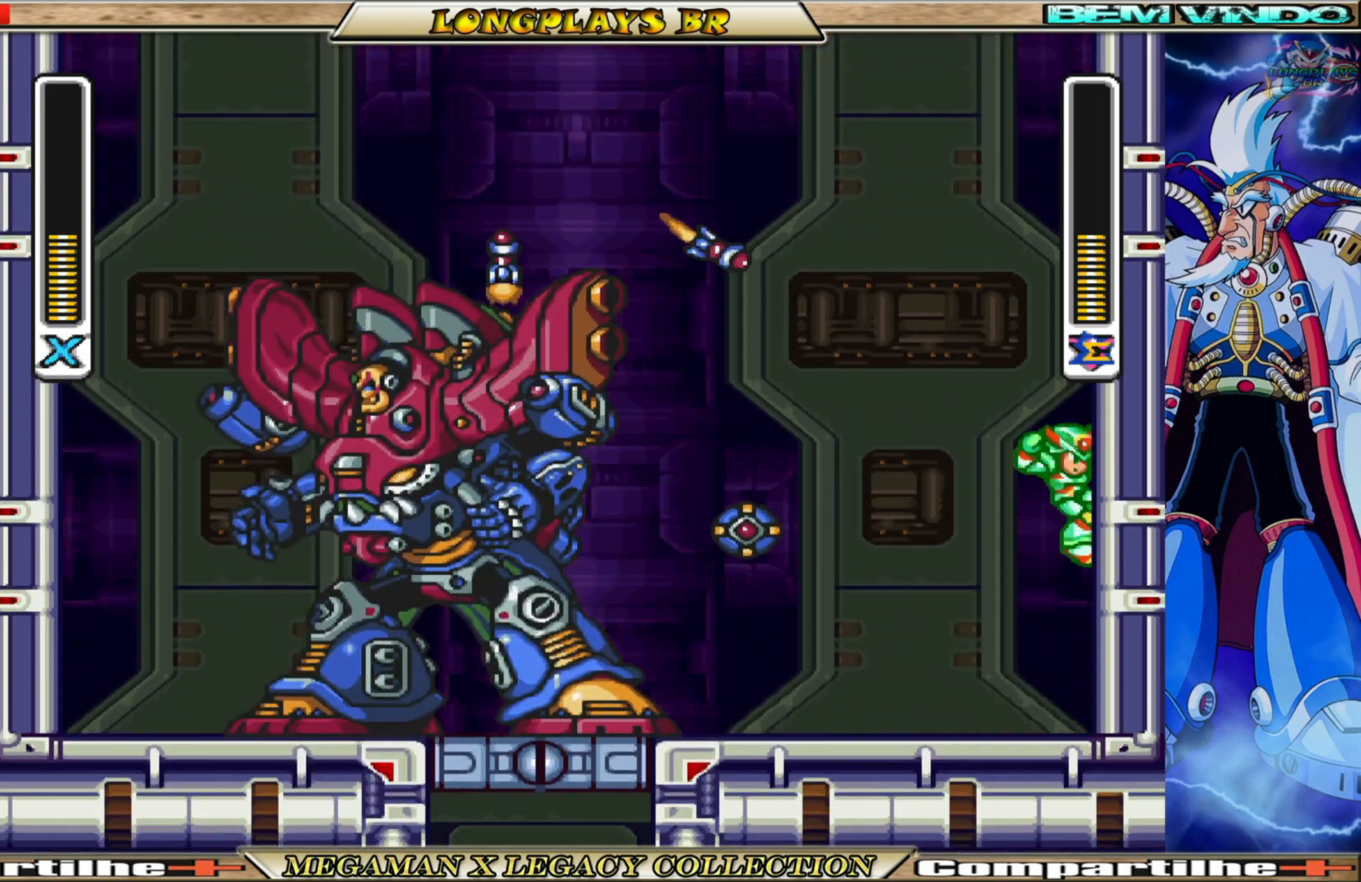
{"buttons": ["A", "DPAD_RIGHT"], "left_stick": "center", "right_stick": "center", "events": [[267, "A", "up"], [317, "A", "down"]]}
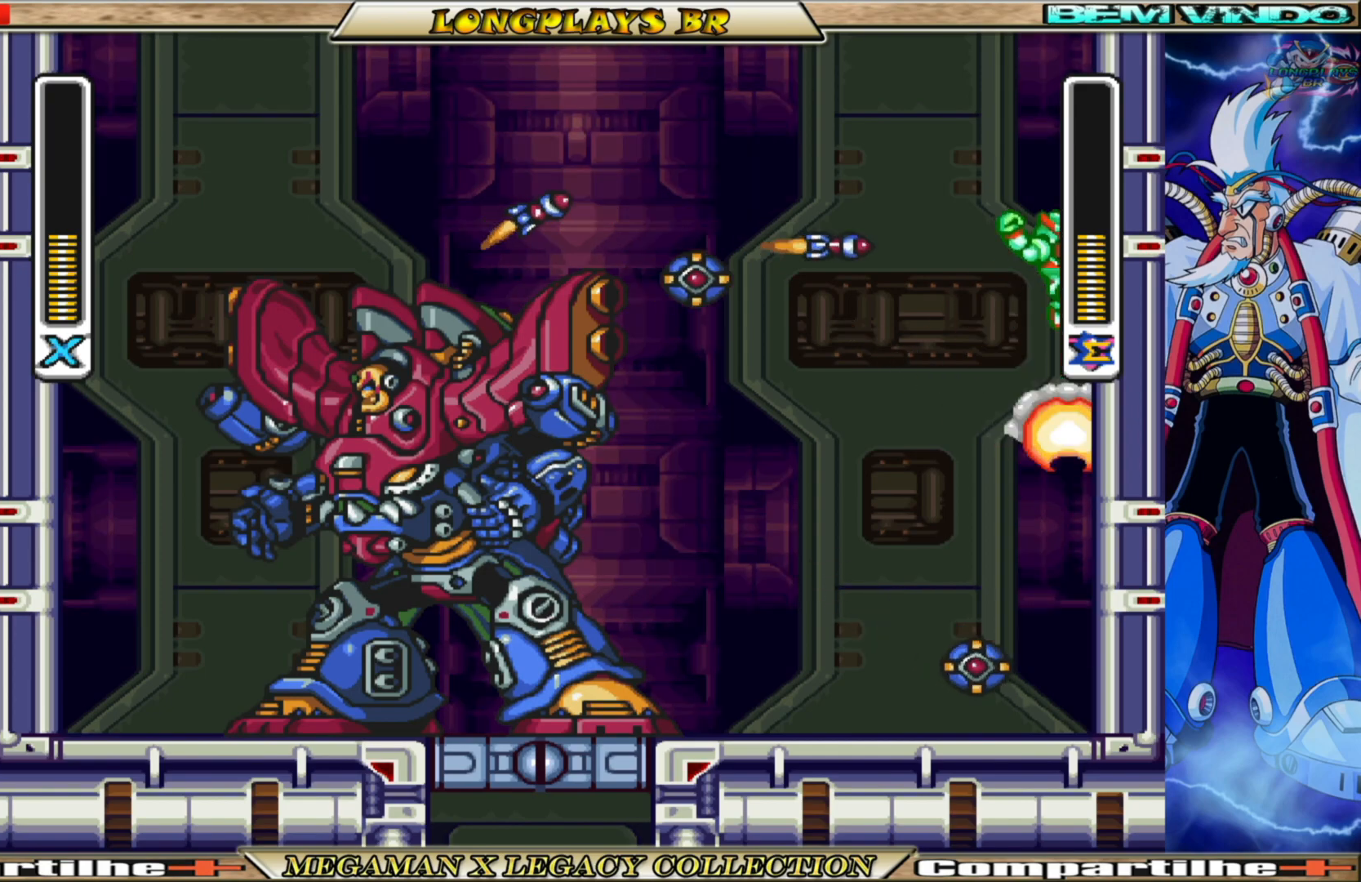
{"buttons": ["A", "DPAD_UP", "DPAD_LEFT"], "left_stick": "center", "right_stick": "center", "events": [[317, "DPAD_RIGHT", "up"], [350, "A", "up"], [350, "DPAD_LEFT", "down"], [400, "DPAD_UP", "down"], [417, "A", "down"]]}
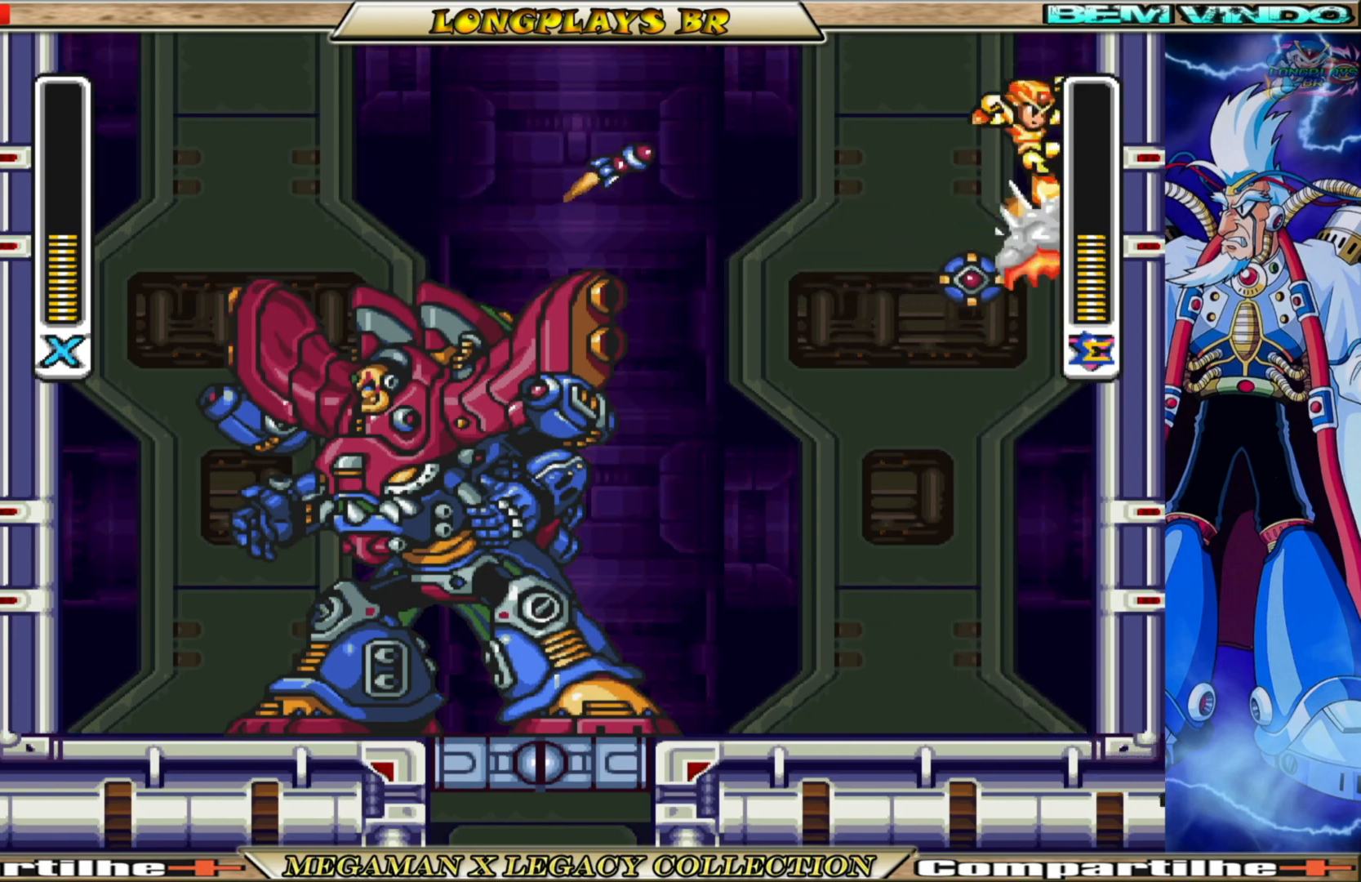
{"buttons": ["DPAD_LEFT"], "left_stick": "center", "right_stick": "center", "events": [[217, "DPAD_LEFT", "up"], [217, "DPAD_UP", "up"], [250, "A", "up"], [300, "DPAD_RIGHT", "down"], [400, "DPAD_RIGHT", "up"], [467, "DPAD_LEFT", "down"]]}
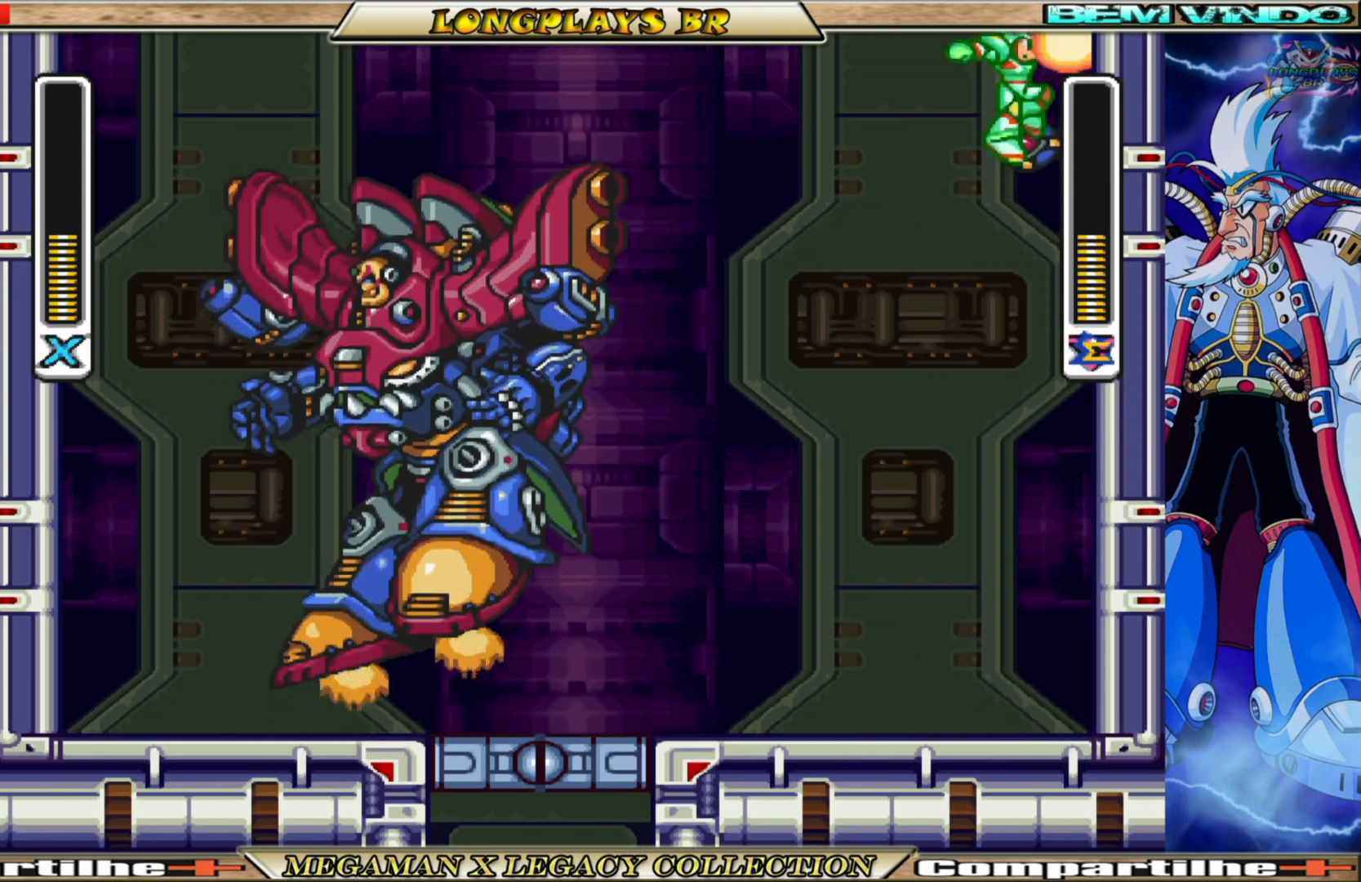
{"buttons": [], "left_stick": "center", "right_stick": "center", "events": [[350, "DPAD_LEFT", "up"]]}
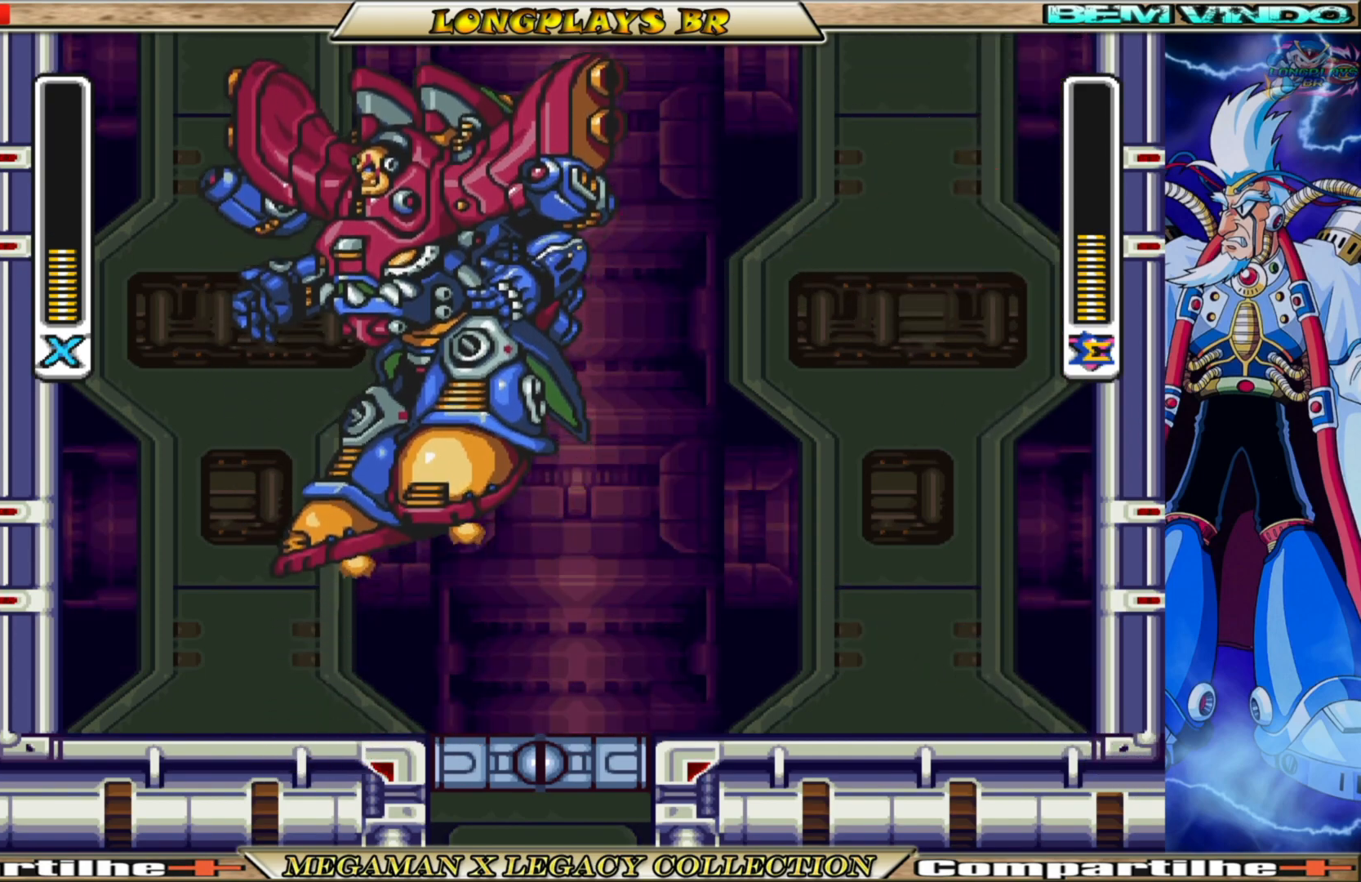
{"buttons": ["B", "DPAD_LEFT"], "left_stick": "center", "right_stick": "center", "events": [[17, "DPAD_LEFT", "down"], [350, "B", "down"]]}
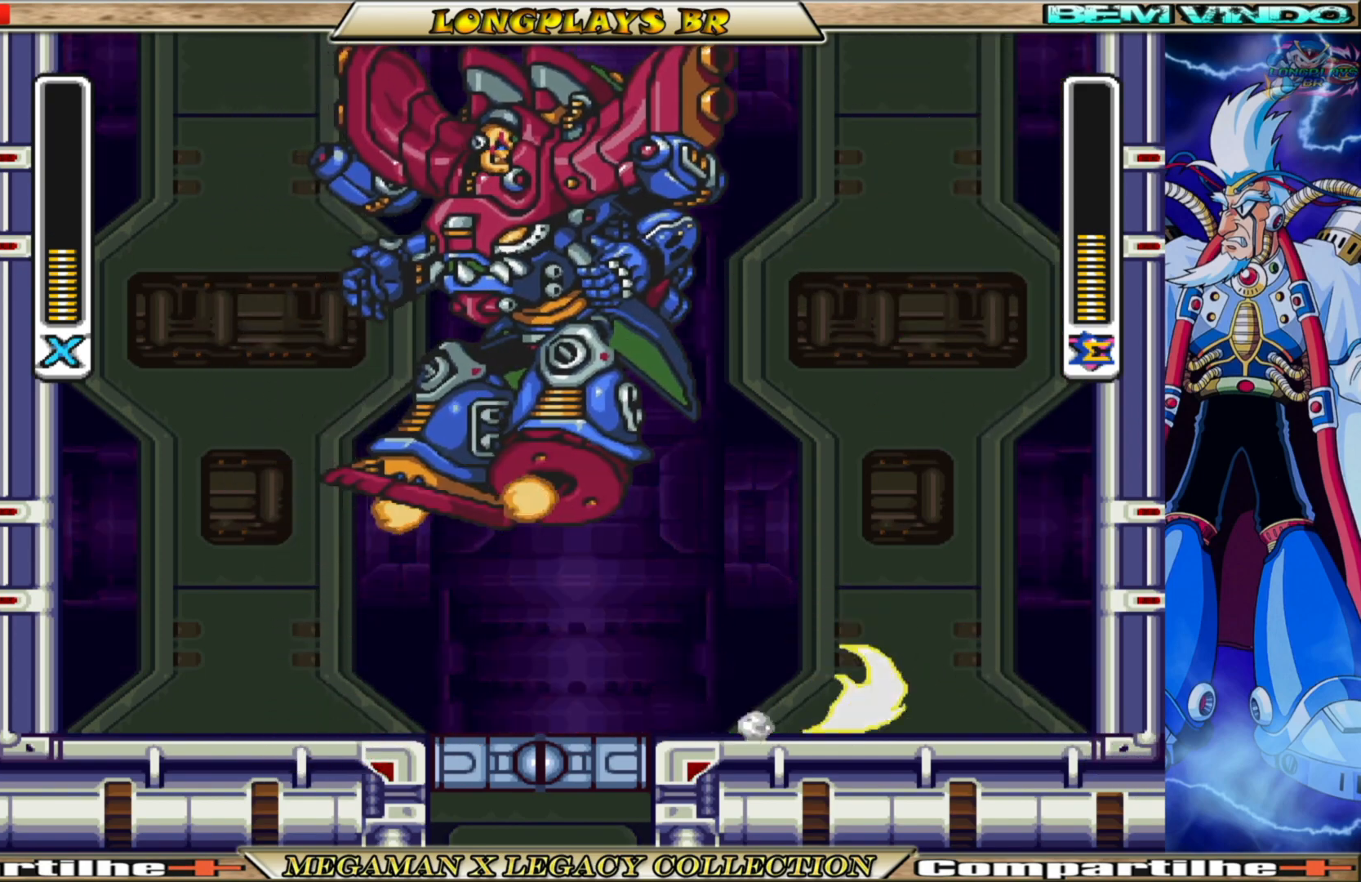
{"buttons": ["B", "DPAD_LEFT"], "left_stick": "center", "right_stick": "center", "events": [[233, "B", "up"], [383, "B", "down"]]}
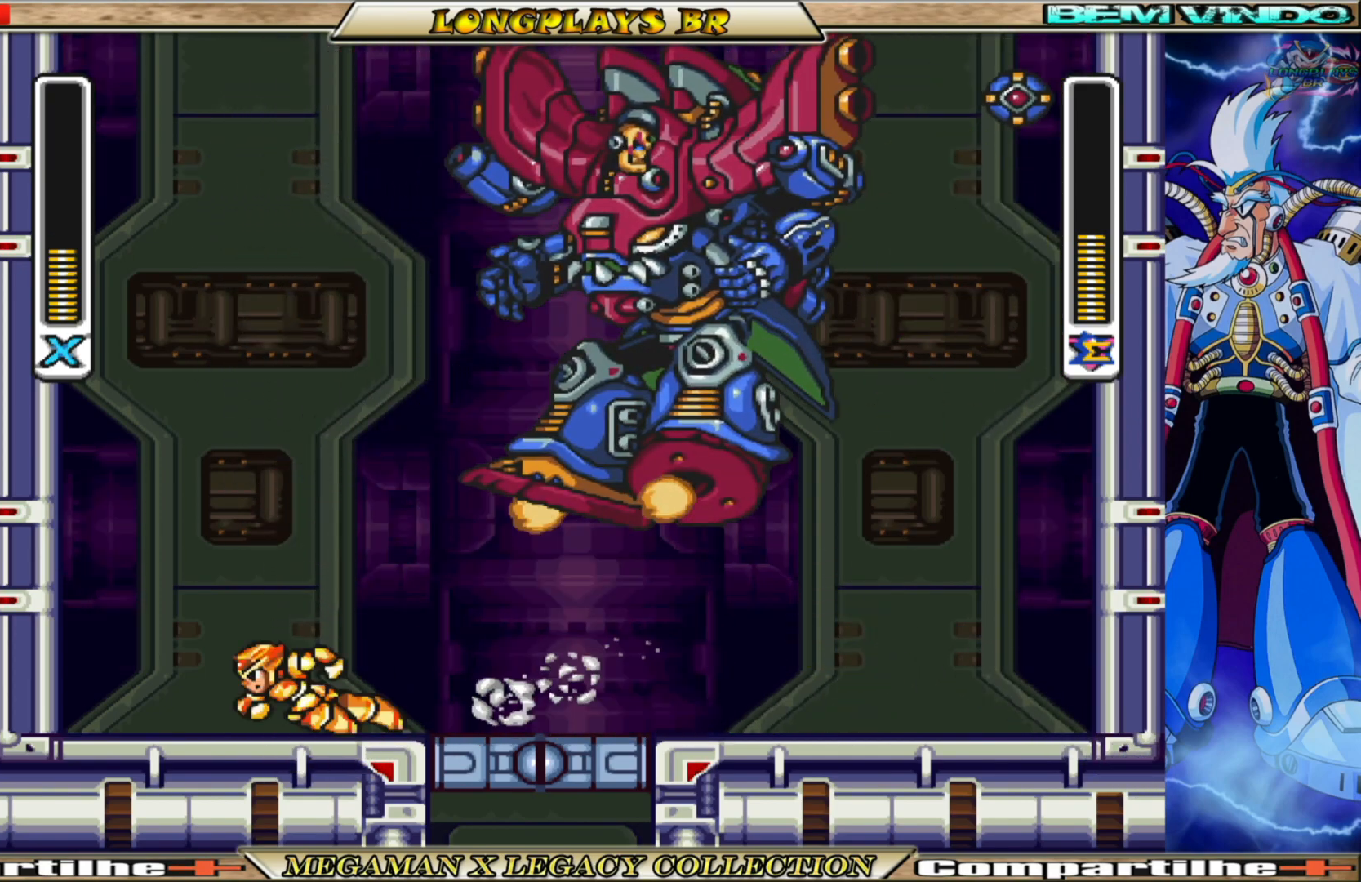
{"buttons": ["A", "B", "DPAD_LEFT"], "left_stick": "center", "right_stick": "center", "events": [[83, "A", "down"], [350, "A", "up"], [350, "B", "up"], [483, "B", "down"], [500, "A", "down"]]}
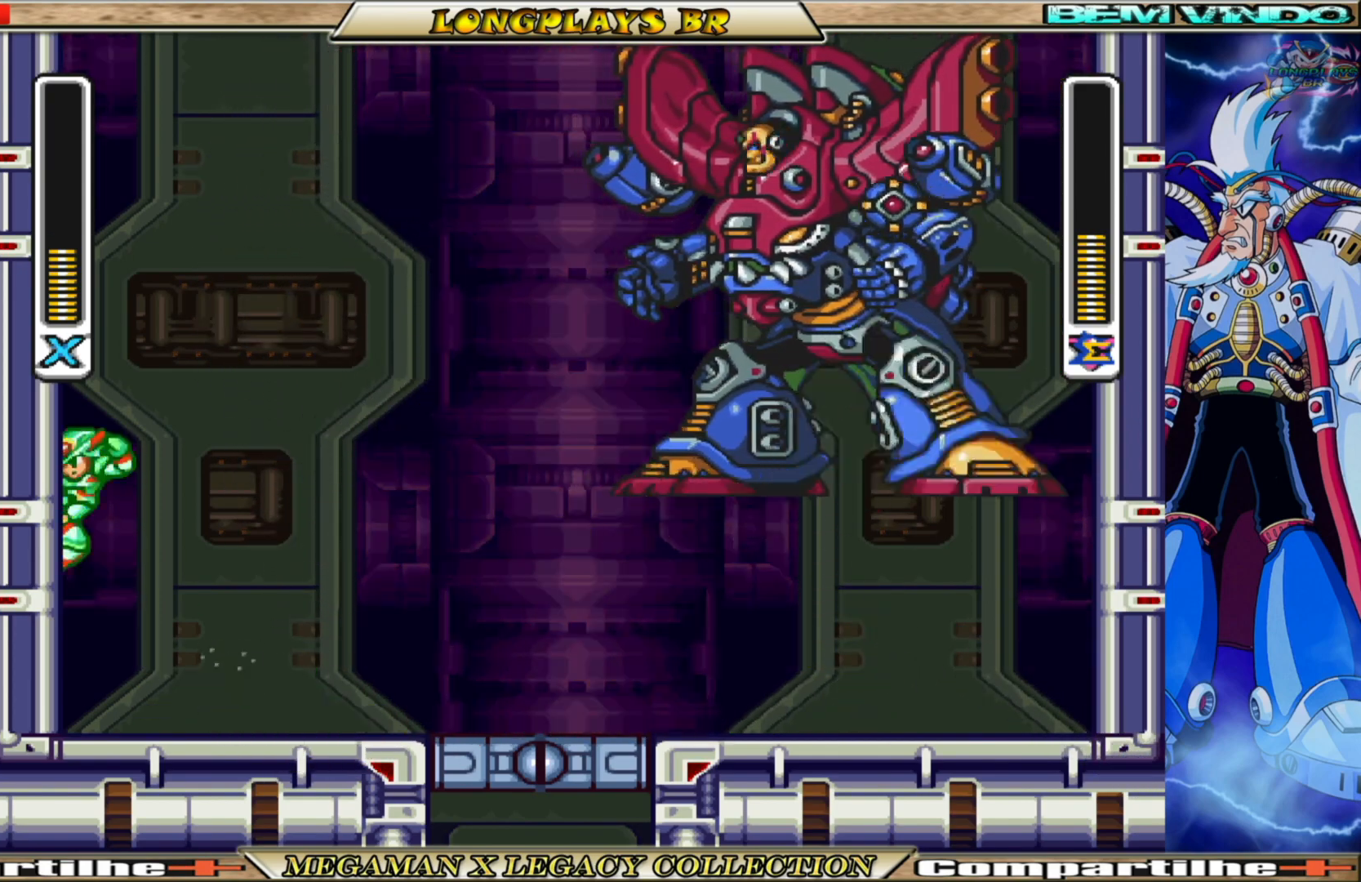
{"buttons": ["A", "B", "DPAD_LEFT"], "left_stick": "center", "right_stick": "center", "events": [[300, "A", "up"], [317, "B", "up"], [400, "B", "down"], [417, "A", "down"]]}
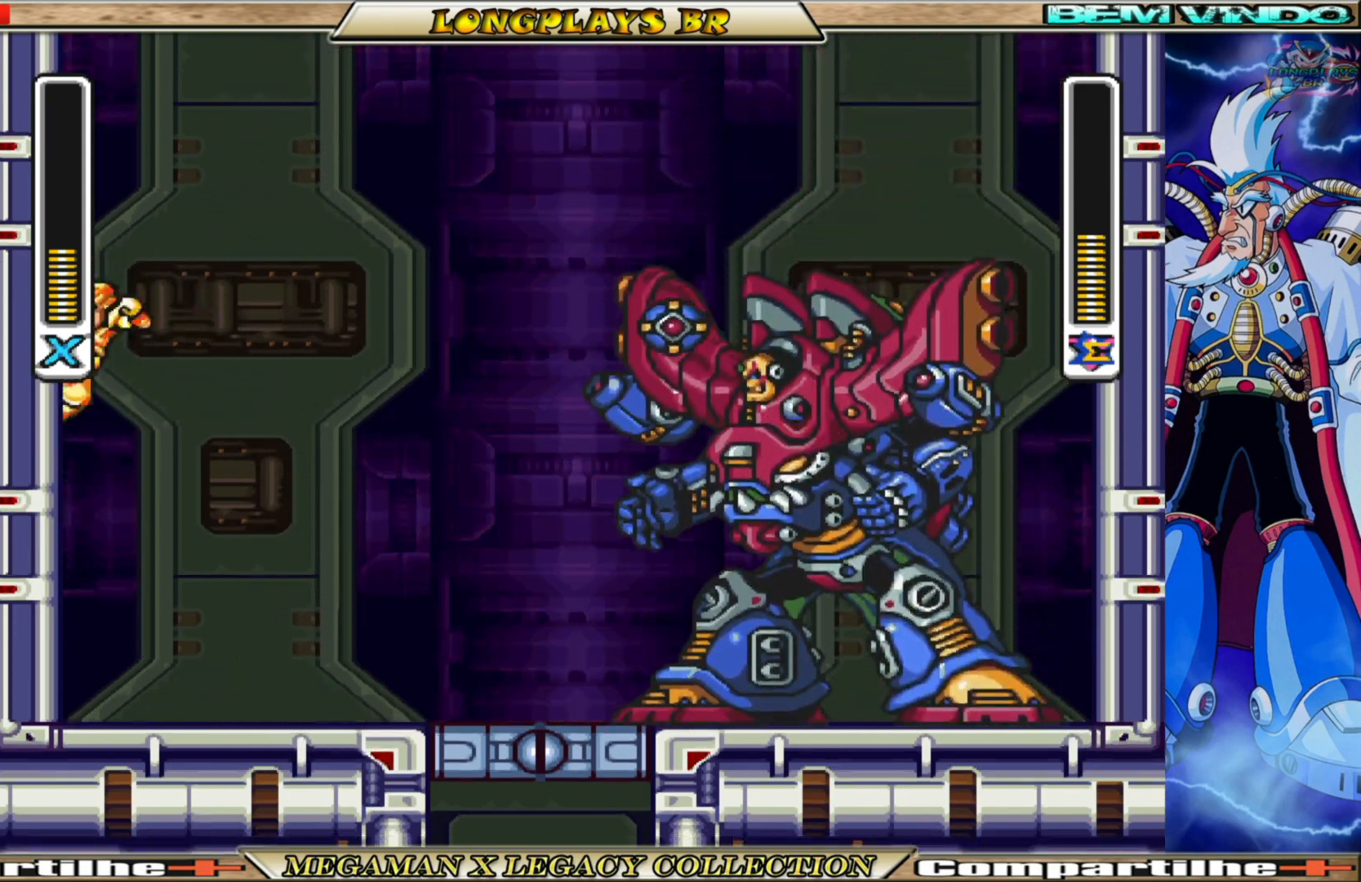
{"buttons": ["DPAD_RIGHT"], "left_stick": "center", "right_stick": "center", "events": [[50, "DPAD_LEFT", "up"], [83, "DPAD_RIGHT", "down"], [183, "A", "up"], [200, "B", "up"], [217, "X", "down"], [283, "DPAD_RIGHT", "up"], [333, "X", "up"], [450, "DPAD_RIGHT", "down"]]}